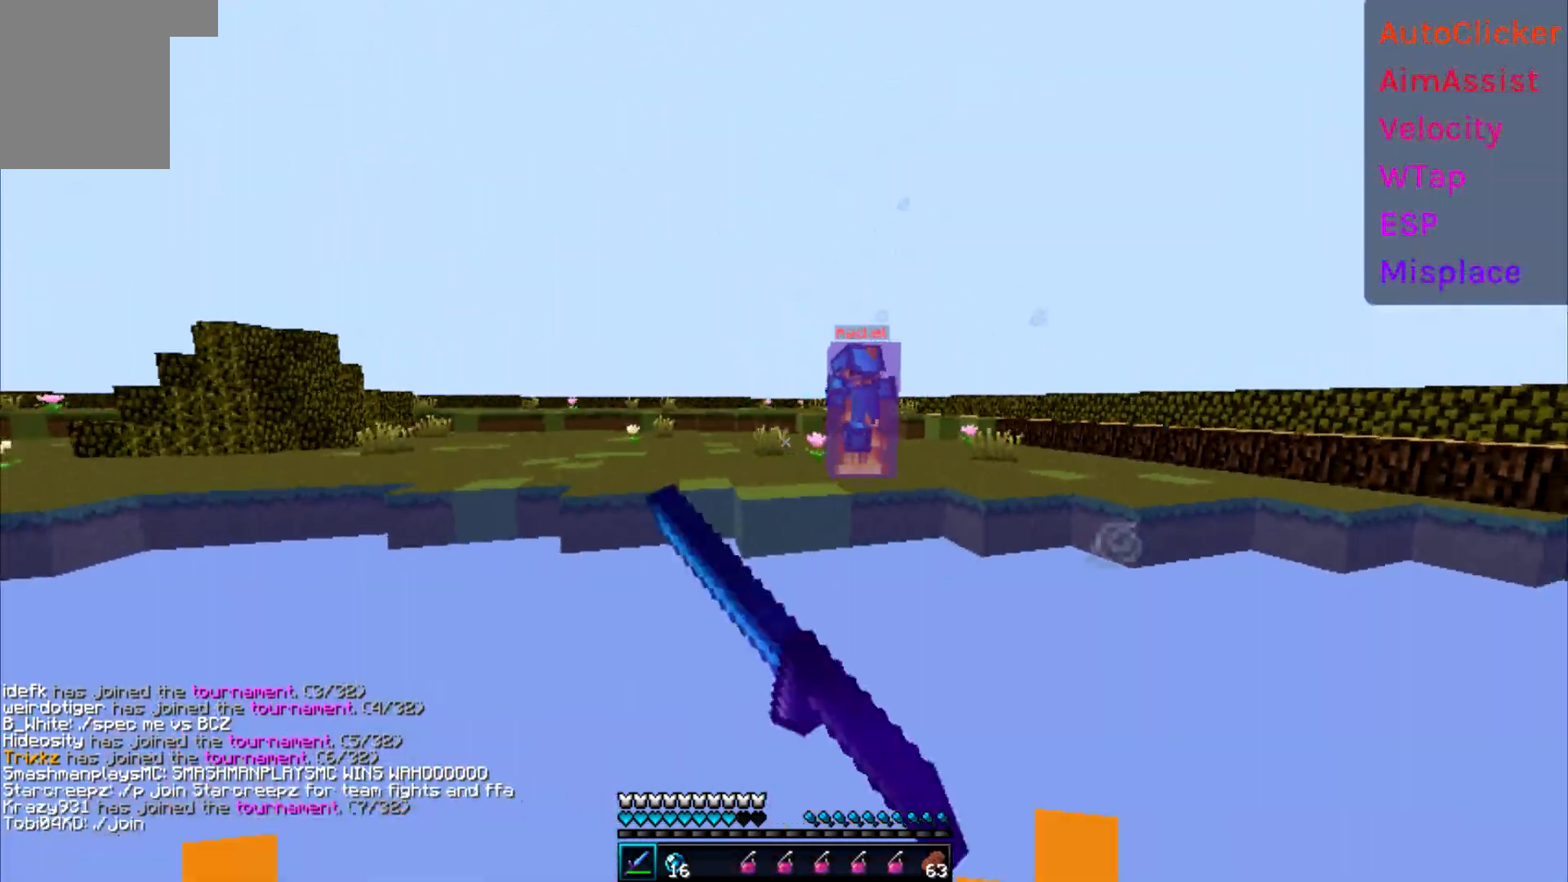
Gameplay with keyboard; each line is a JSON object with the keys held at the frame after it. "events" lists presses ("down") and releases ("up") of "a", "d", "s" and "w" between this image and that frame as [ms after this image, input, new state], when the widget could be followed in between. No other keys are recorded. Mouse input is not recorded.
{"keys": ["w"], "events": [[450, "a", "up"]]}
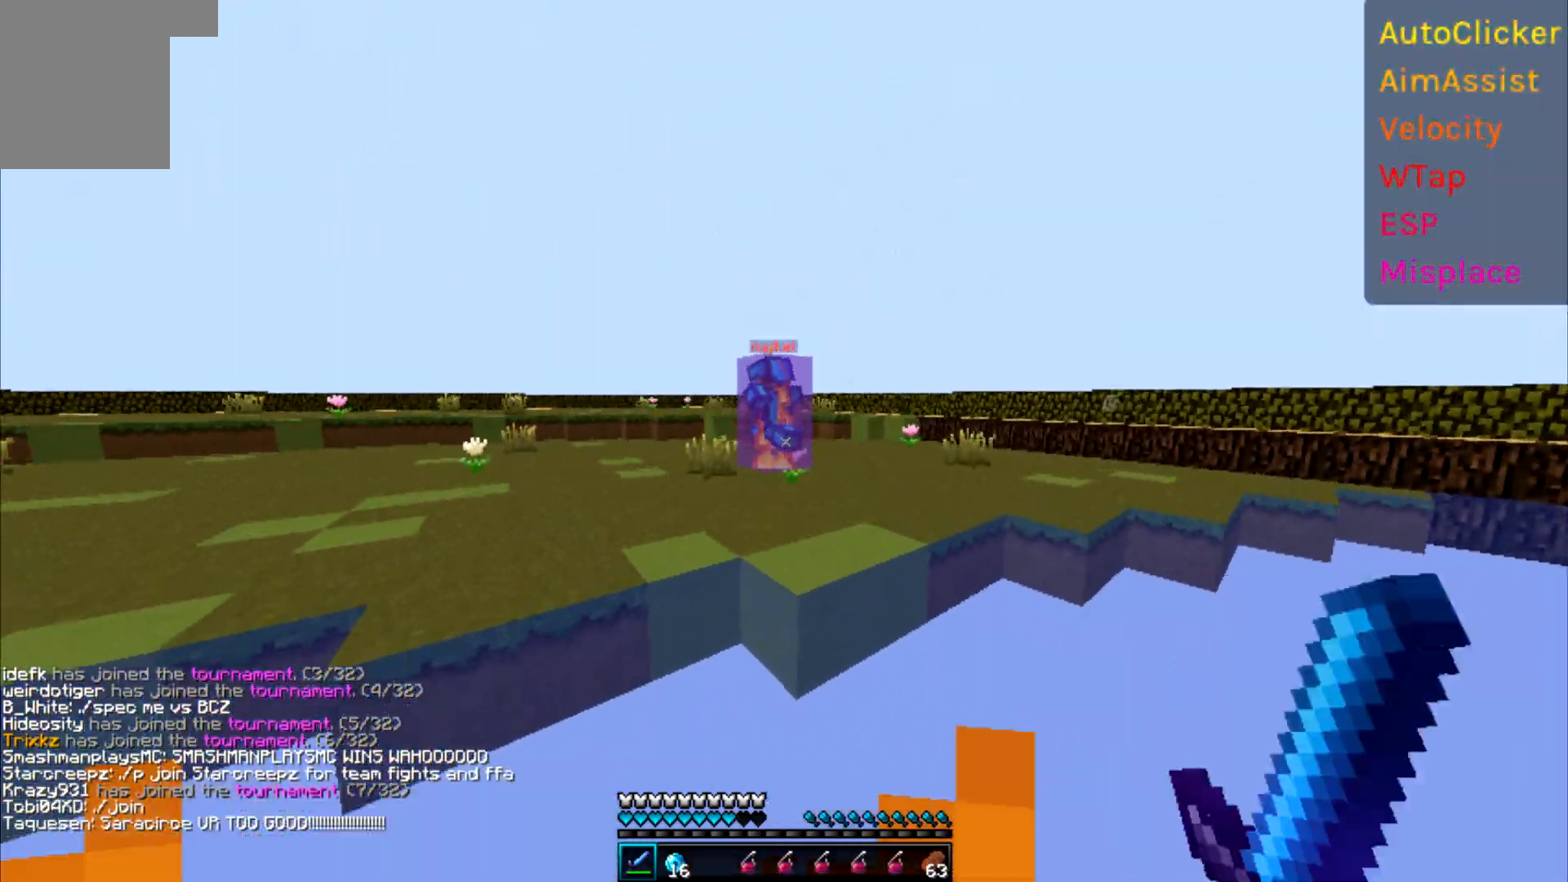
{"keys": ["w"], "events": []}
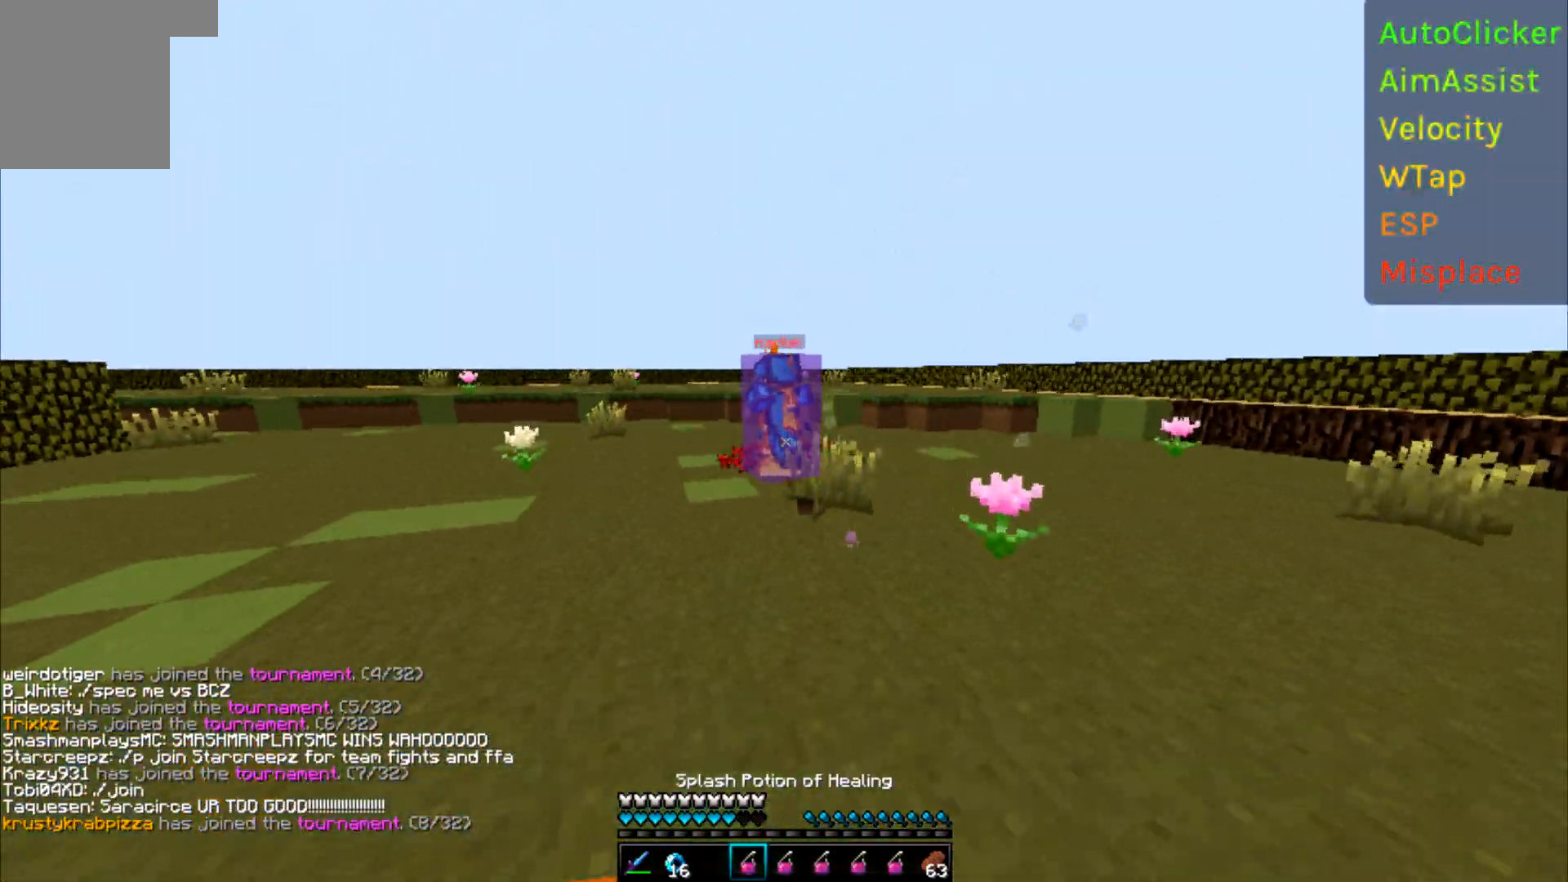
{"keys": ["w"], "events": []}
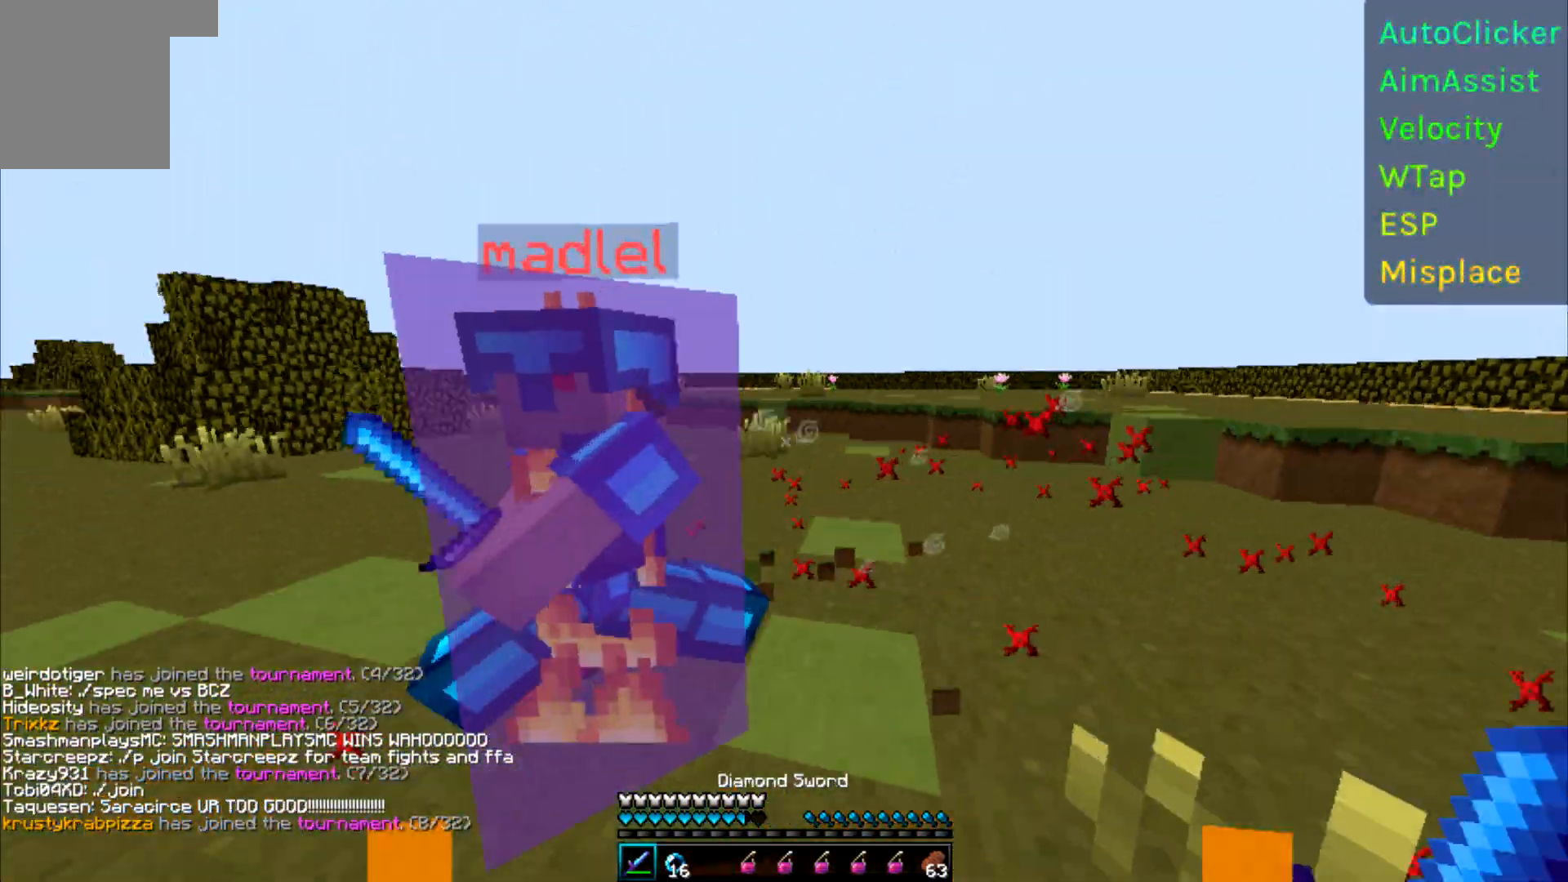
{"keys": ["a", "w"], "events": [[100, "a", "down"], [183, "w", "up"], [283, "w", "down"]]}
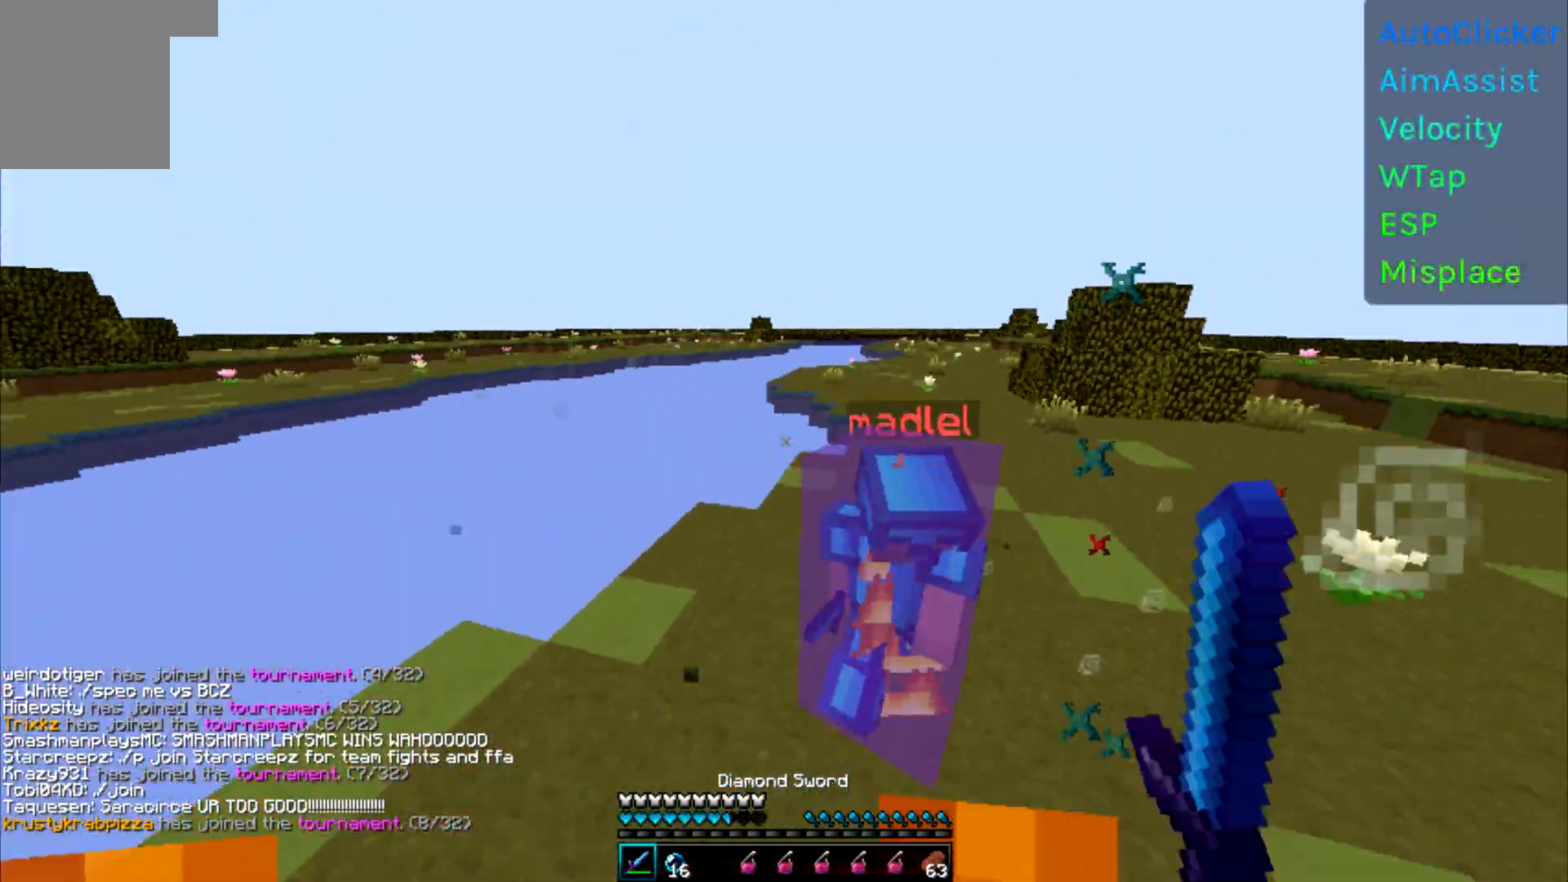
{"keys": ["a", "w"], "events": []}
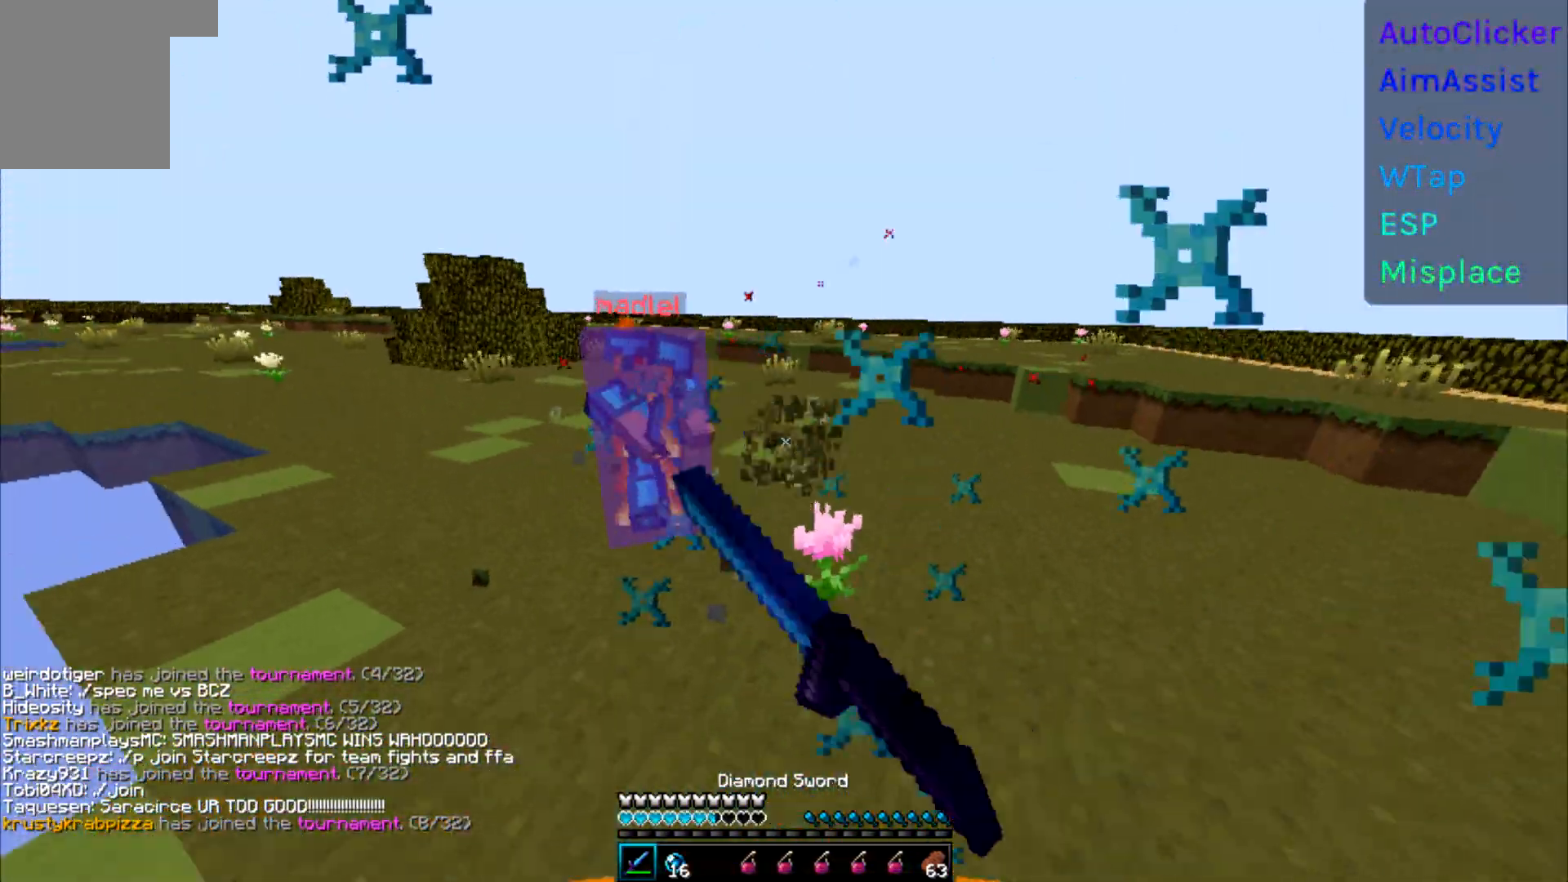
{"keys": ["a", "w"], "events": []}
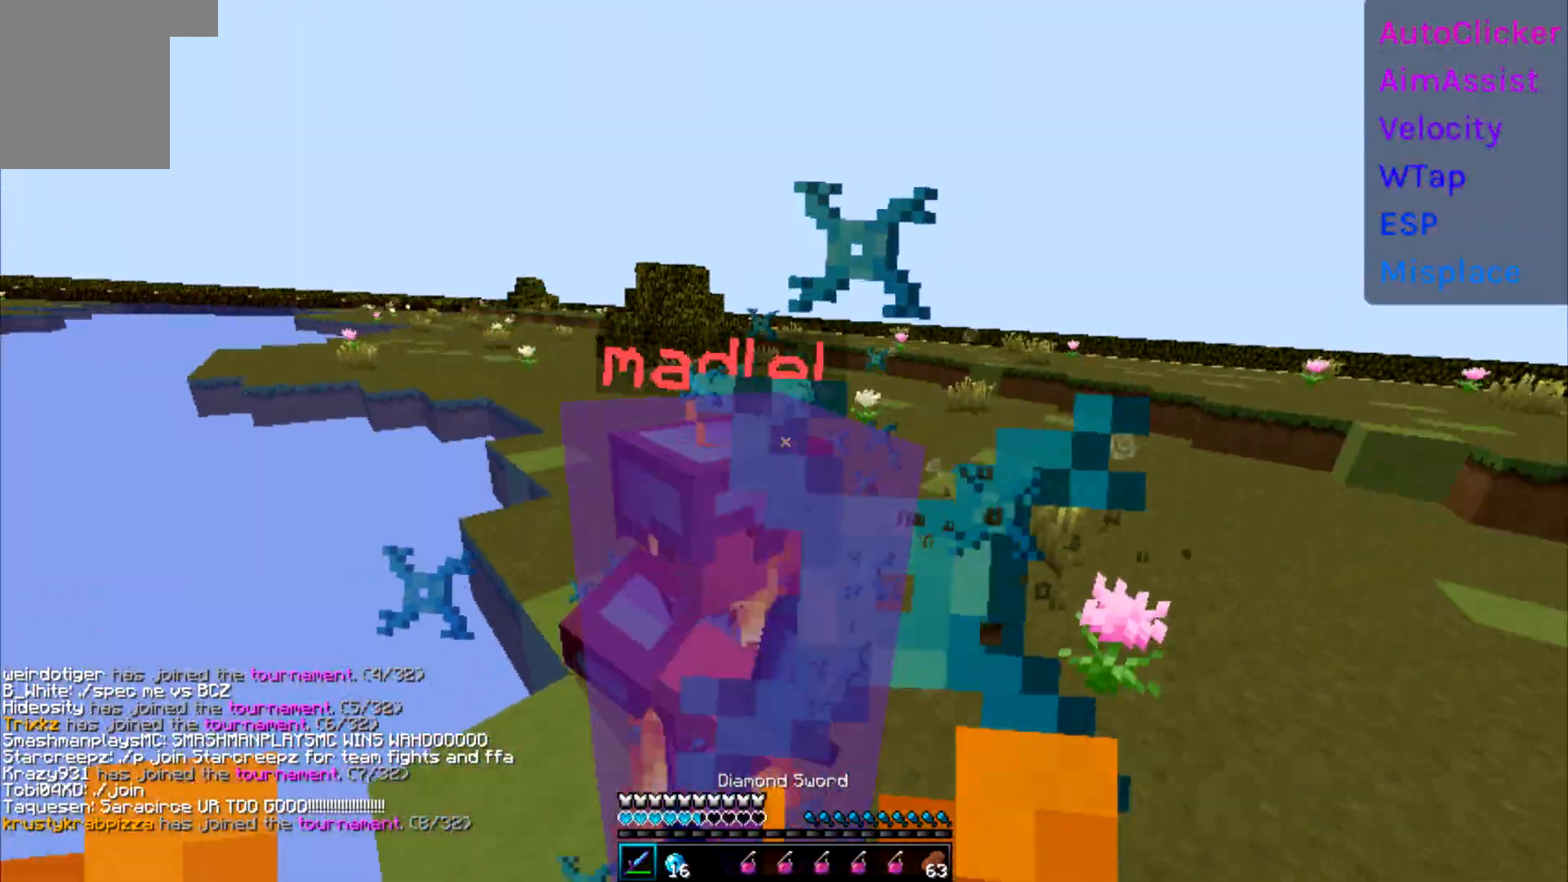
{"keys": ["a", "w"], "events": [[133, "w", "up"], [217, "w", "down"], [383, "w", "up"], [467, "w", "down"]]}
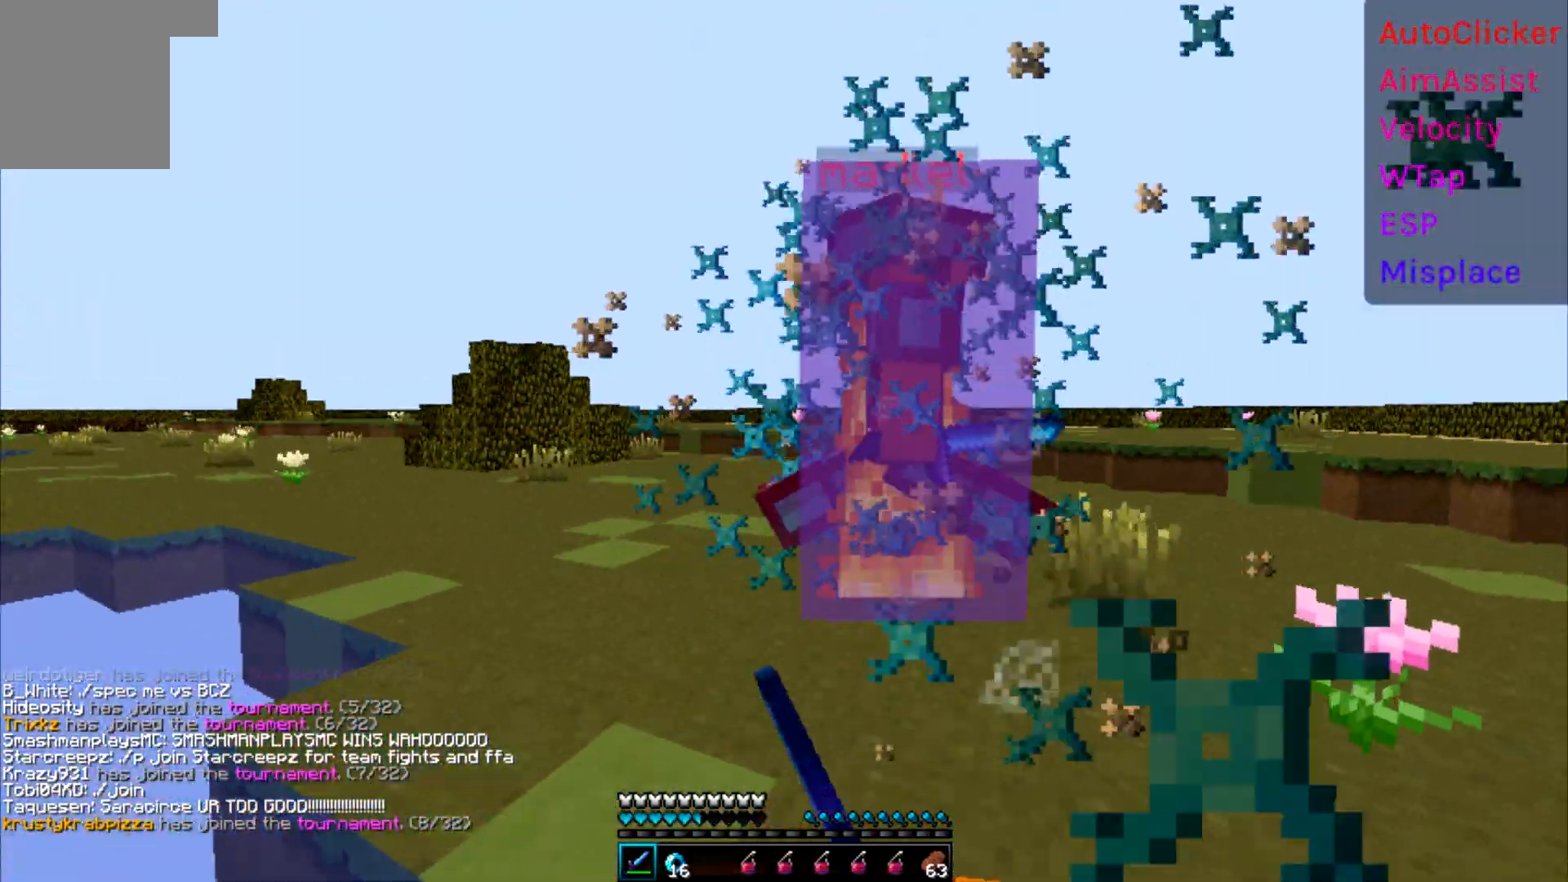
{"keys": ["a", "w"], "events": [[333, "w", "up"], [383, "w", "down"]]}
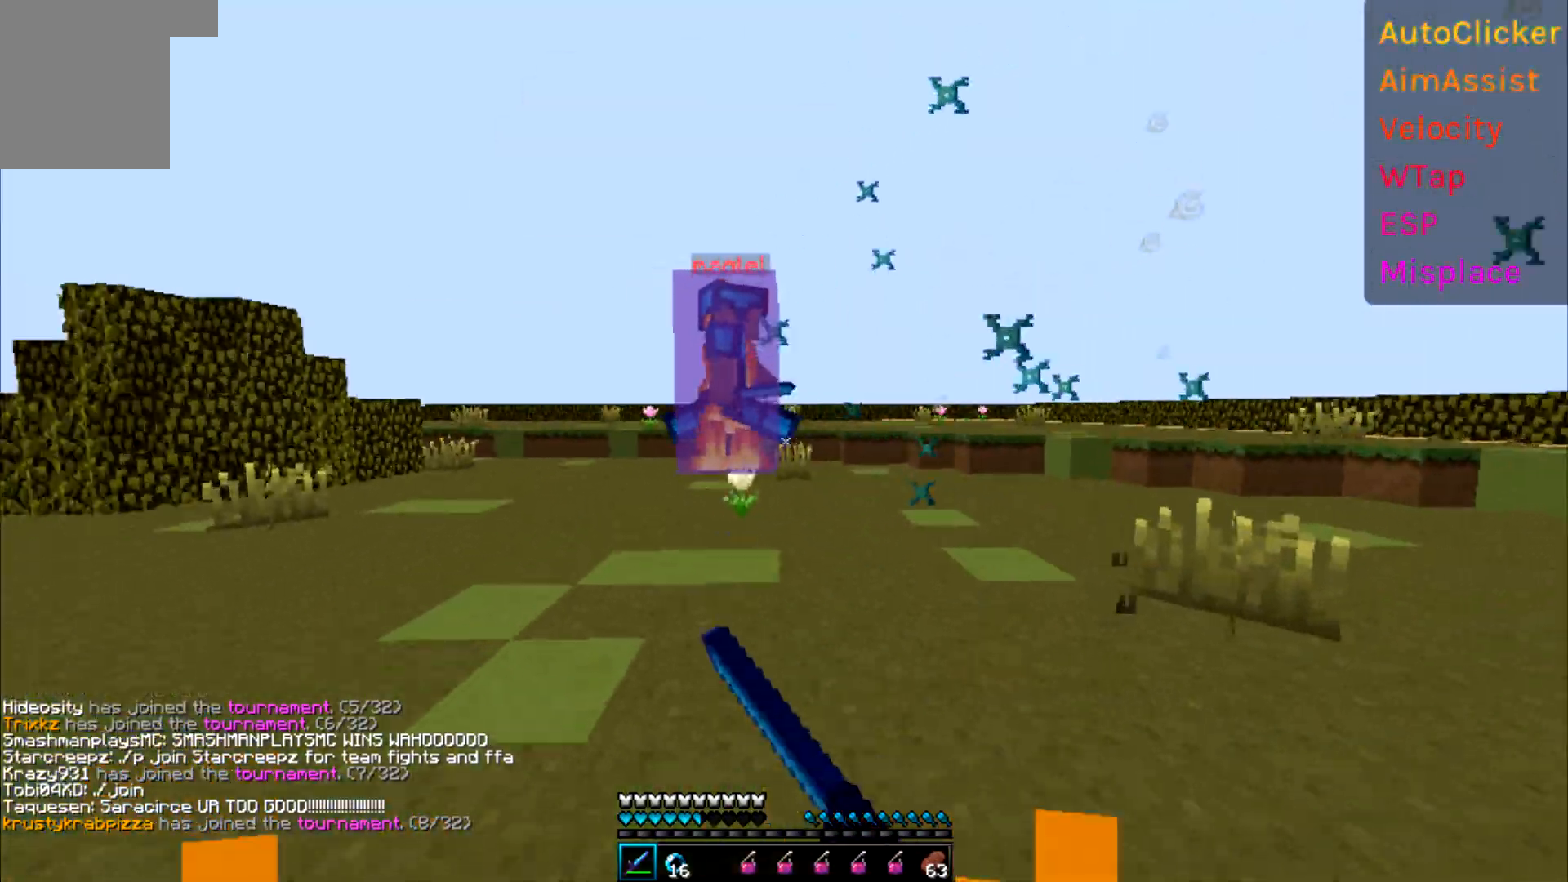
{"keys": ["a", "w"], "events": []}
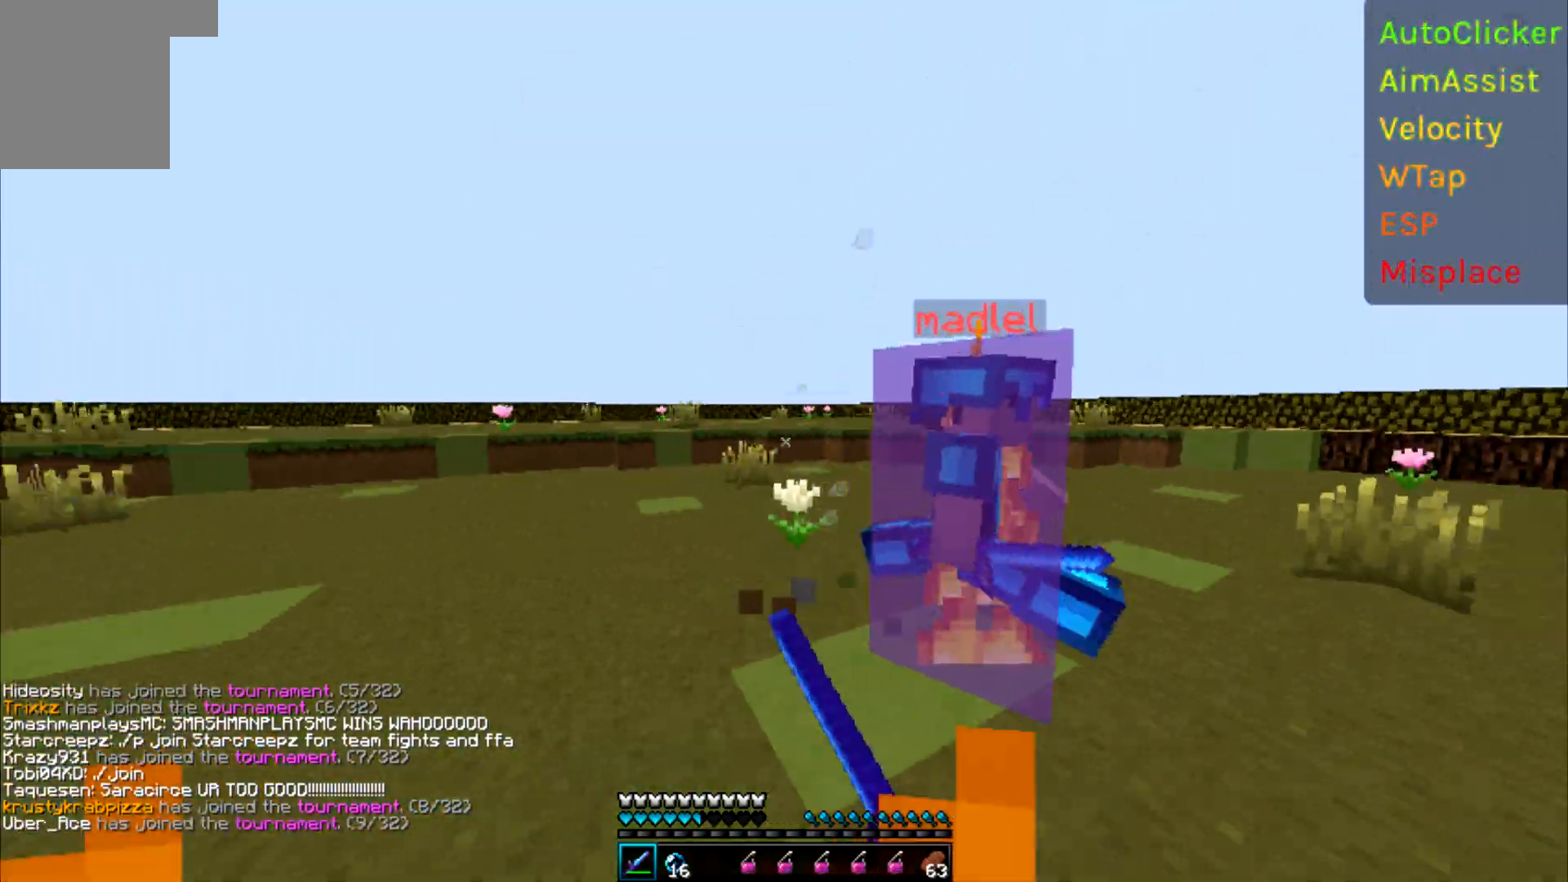
{"keys": ["d", "w"], "events": [[150, "w", "up"], [233, "w", "down"], [400, "w", "up"], [450, "a", "up"], [467, "d", "down"], [500, "w", "down"]]}
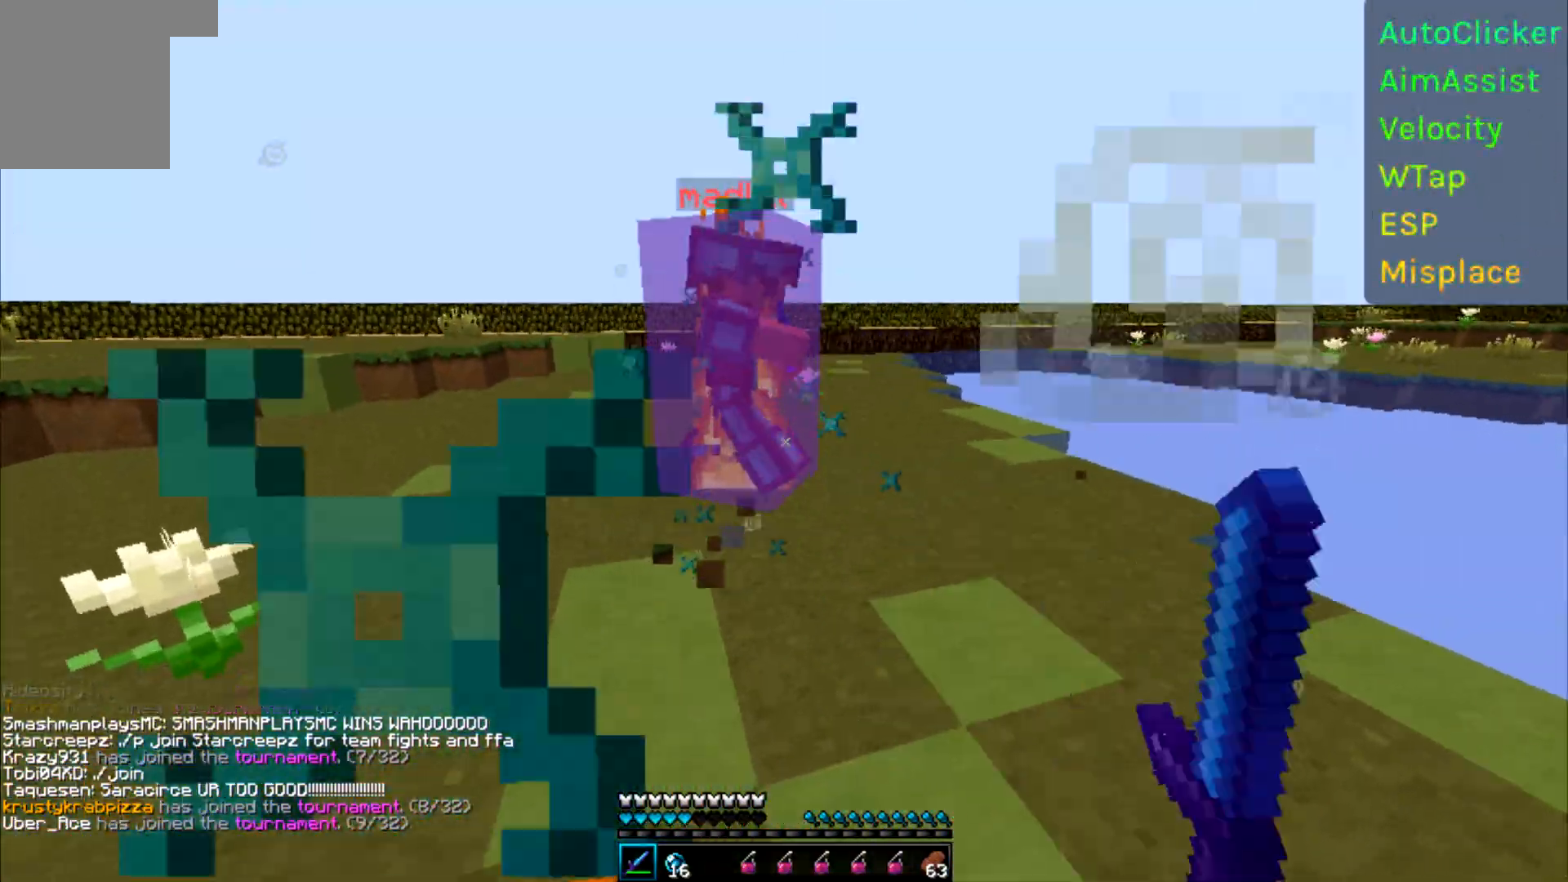
{"keys": ["d", "w"], "events": []}
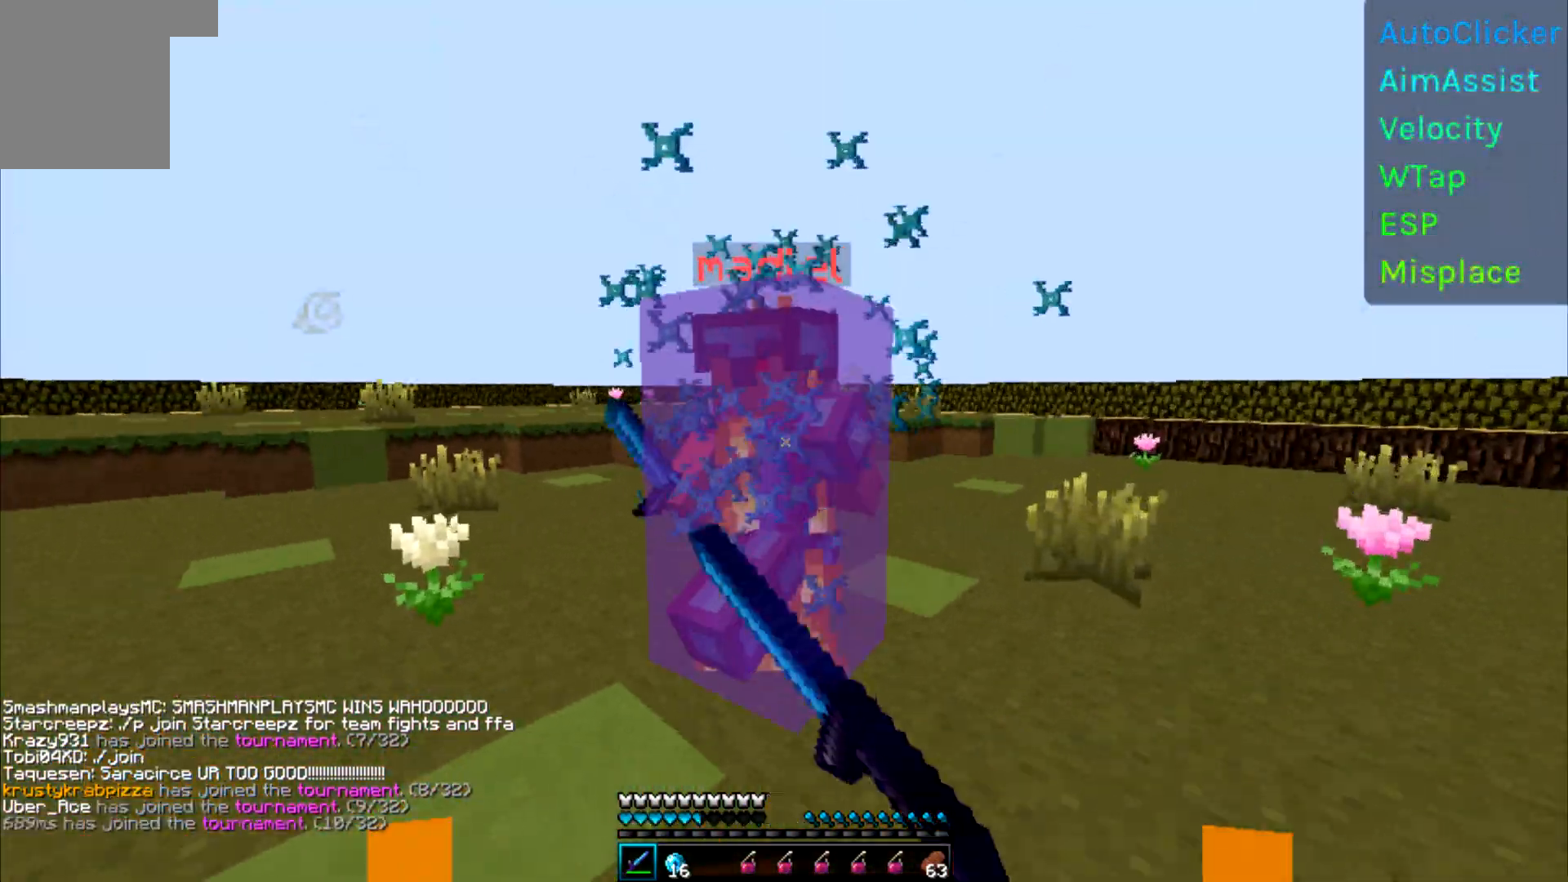
{"keys": ["d", "w"], "events": [[400, "w", "up"], [483, "w", "down"]]}
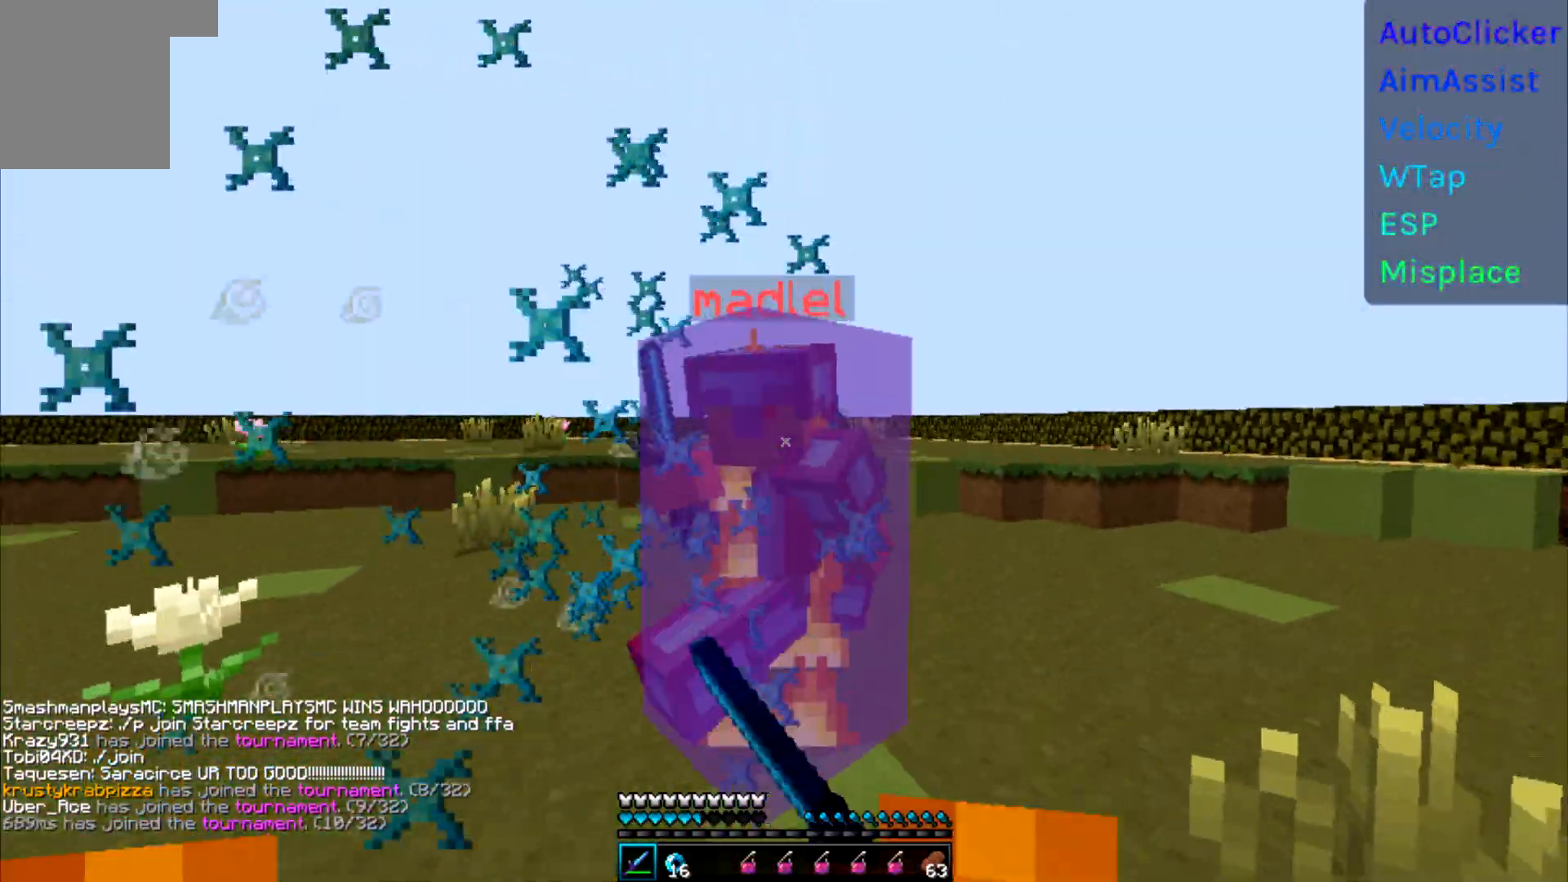
{"keys": ["d"], "events": [[167, "w", "up"], [233, "w", "down"], [417, "w", "up"]]}
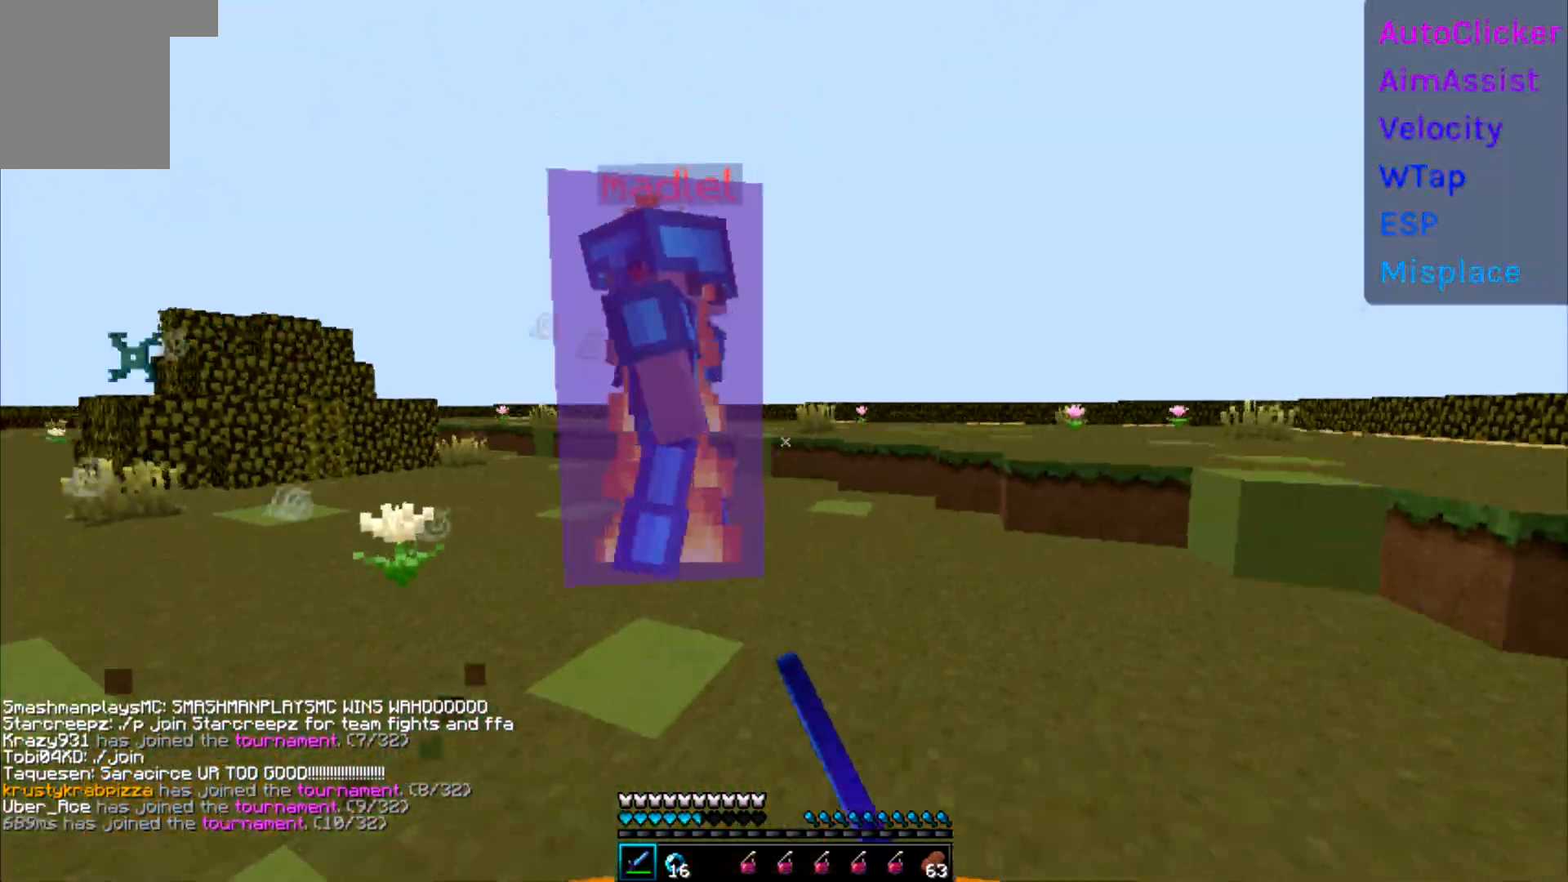
{"keys": ["d"], "events": [[17, "w", "down"], [483, "w", "up"]]}
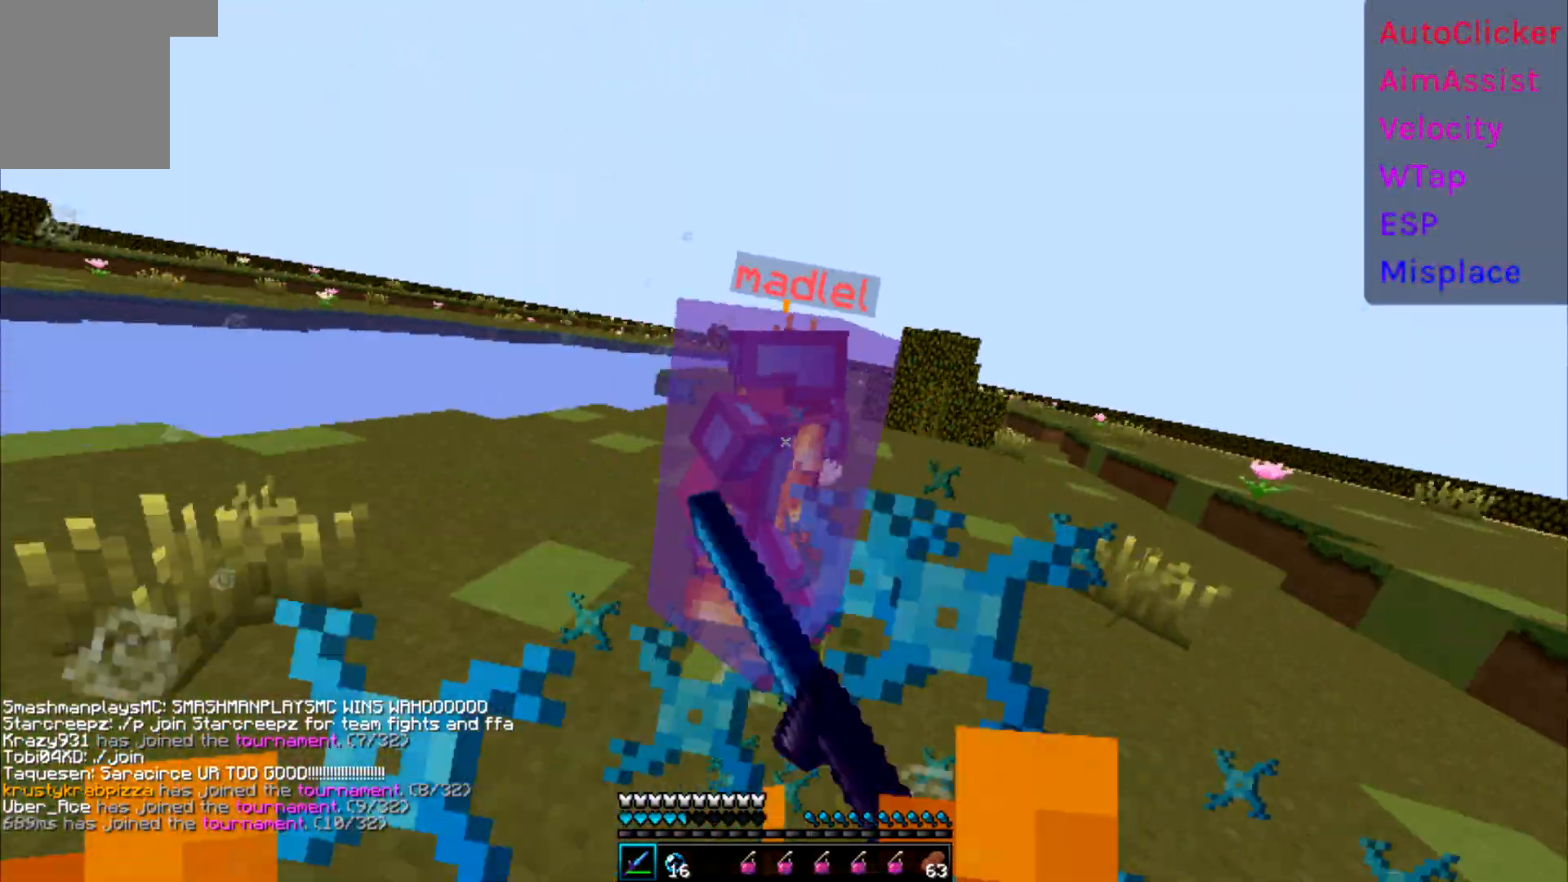
{"keys": ["a", "w"], "events": [[67, "a", "down"], [100, "d", "up"], [117, "w", "down"], [250, "w", "up"], [300, "w", "down"]]}
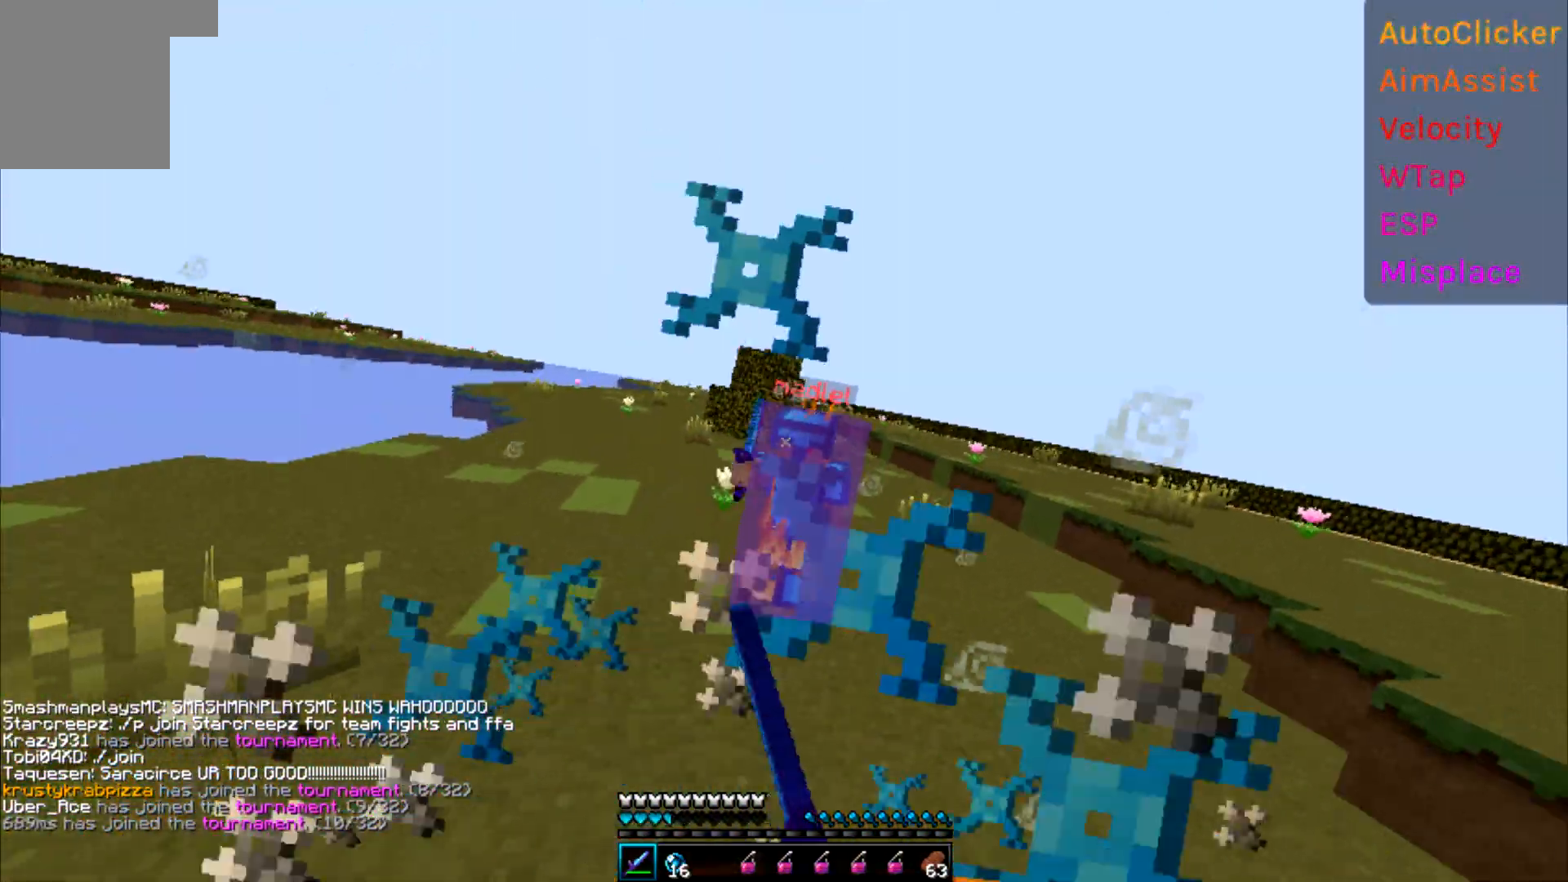
{"keys": ["a", "w"], "events": []}
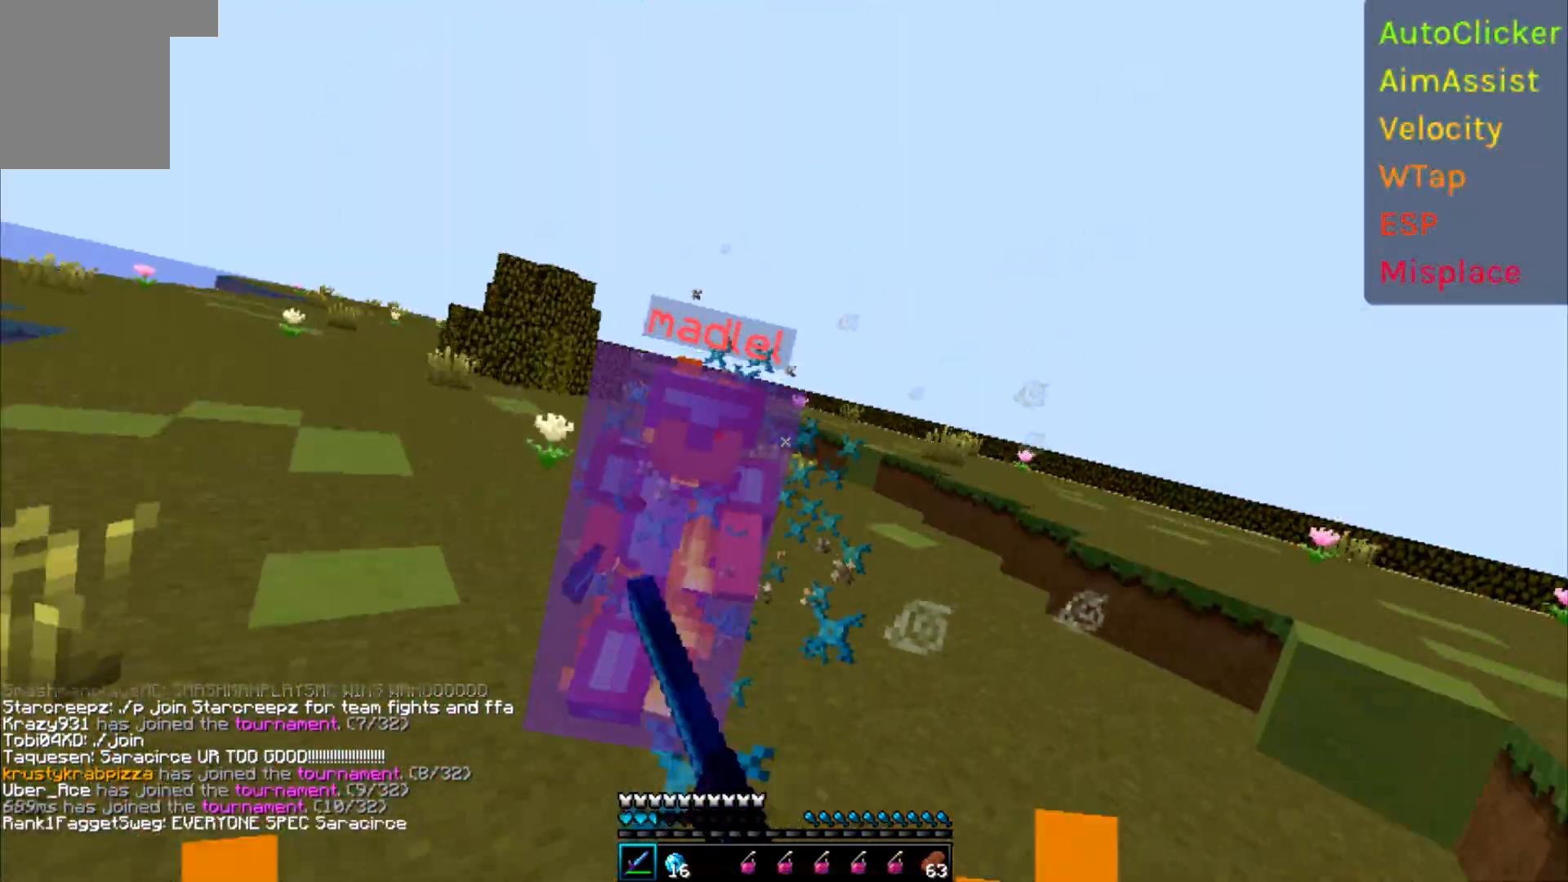
{"keys": ["a", "w"], "events": [[233, "w", "up"], [300, "w", "down"]]}
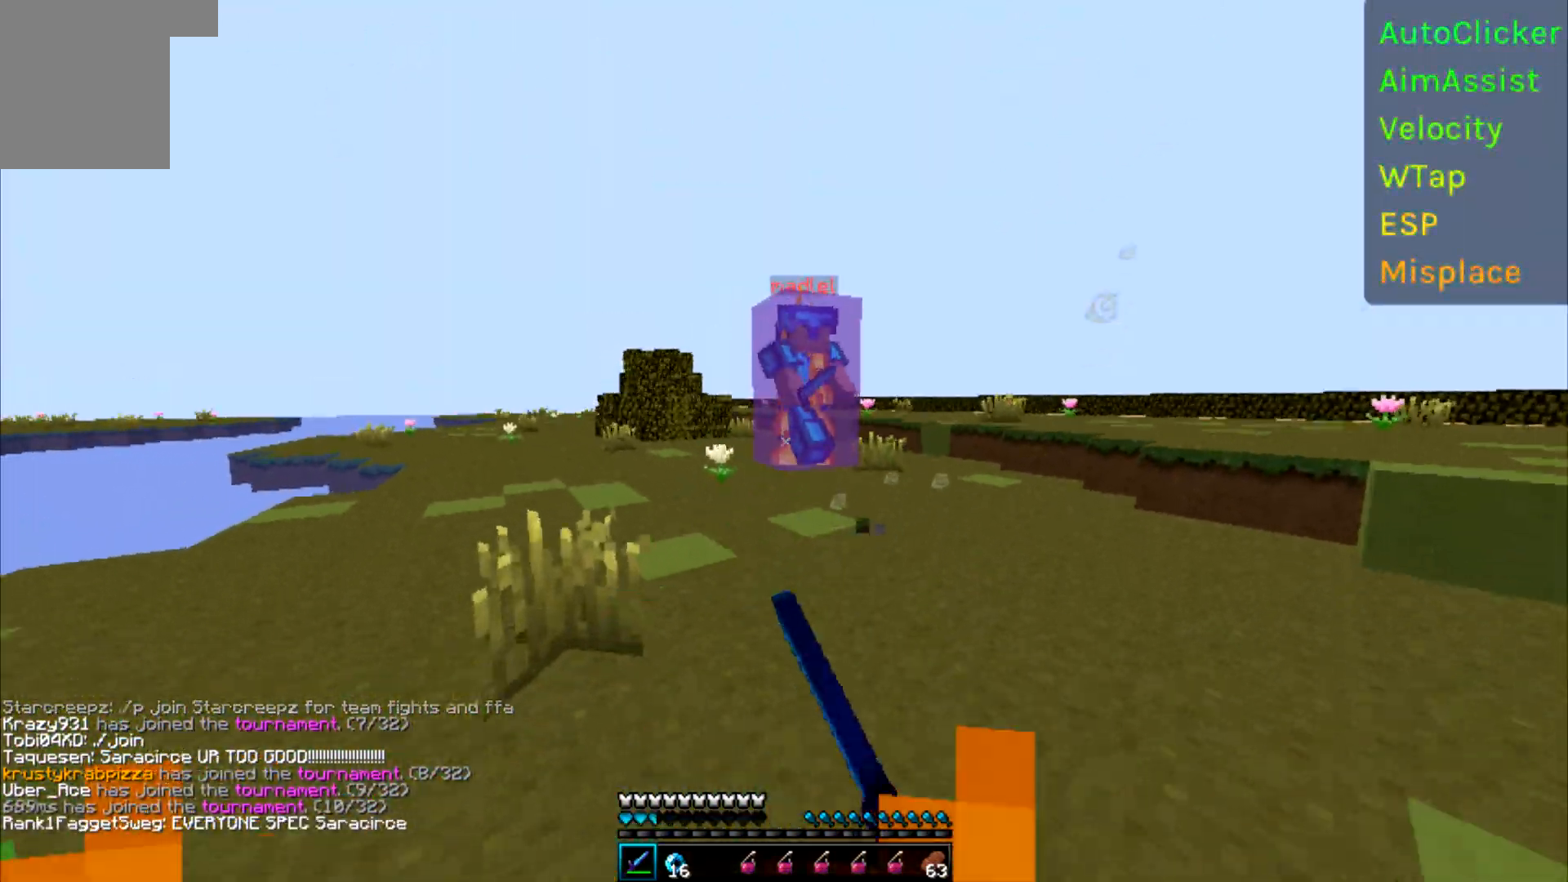
{"keys": ["a", "w"], "events": []}
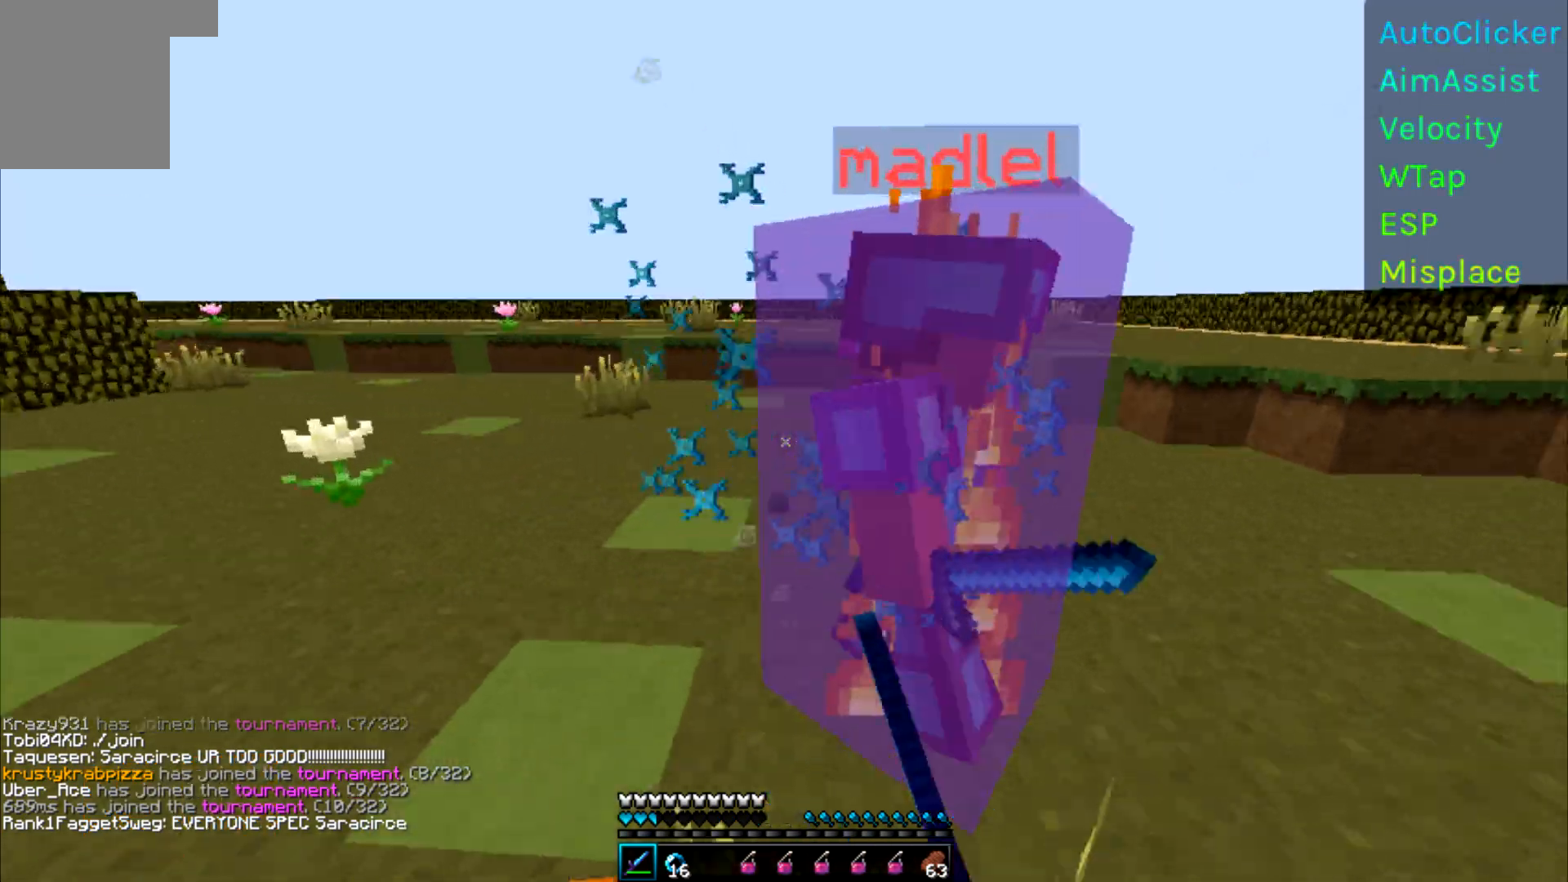
{"keys": ["a", "w"], "events": [[100, "w", "up"], [167, "w", "down"], [317, "w", "up"], [367, "w", "down"]]}
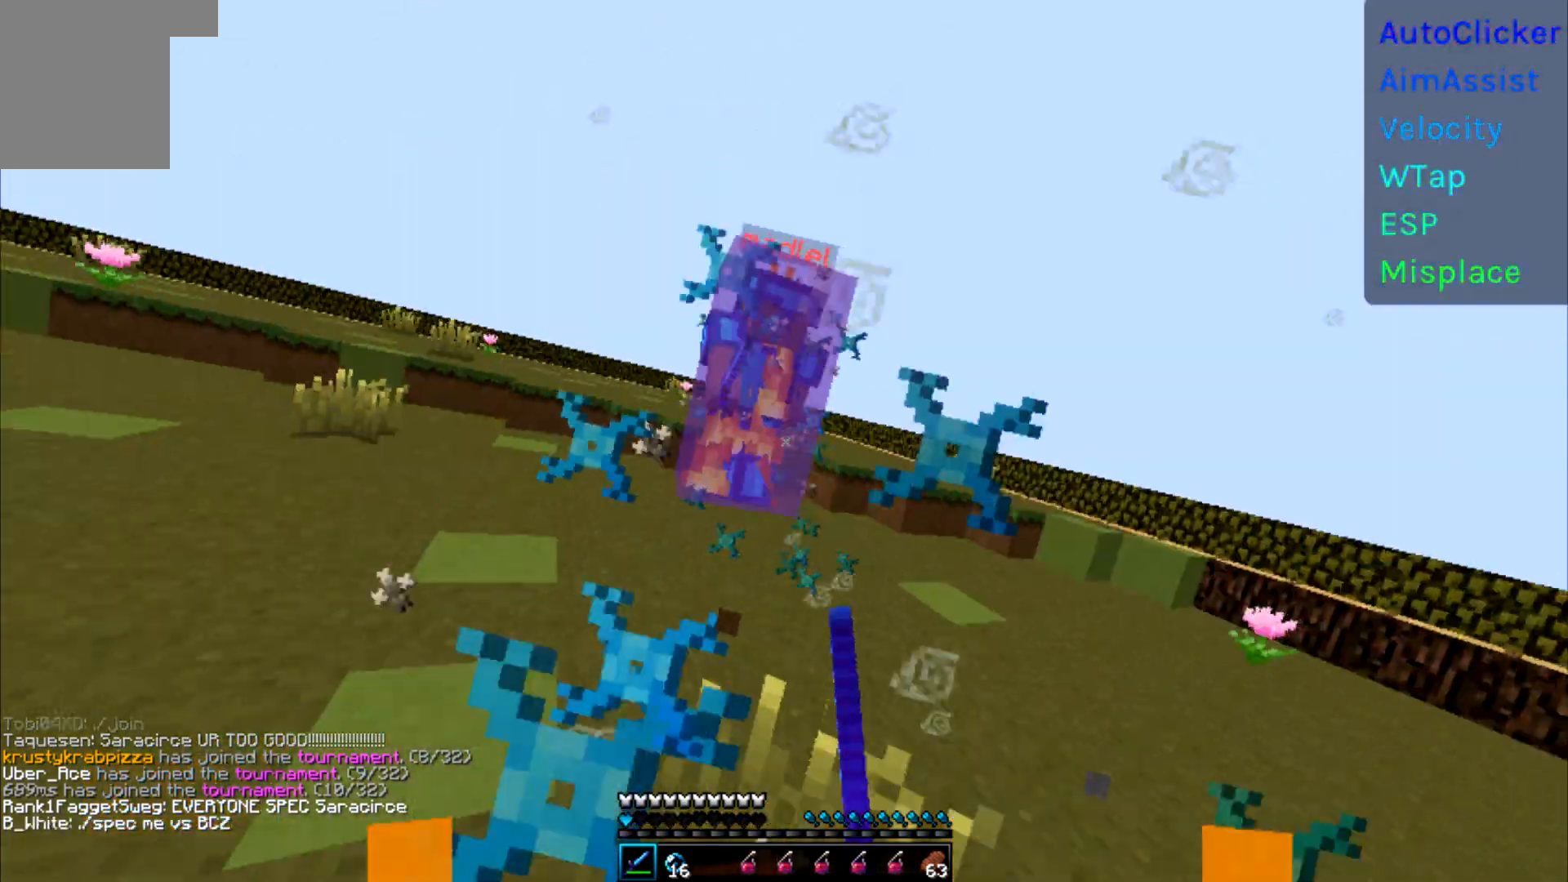
{"keys": ["w"], "events": [[33, "w", "up"], [83, "w", "down"], [217, "w", "up"], [267, "w", "down"], [367, "w", "up"], [417, "w", "down"], [433, "a", "up"]]}
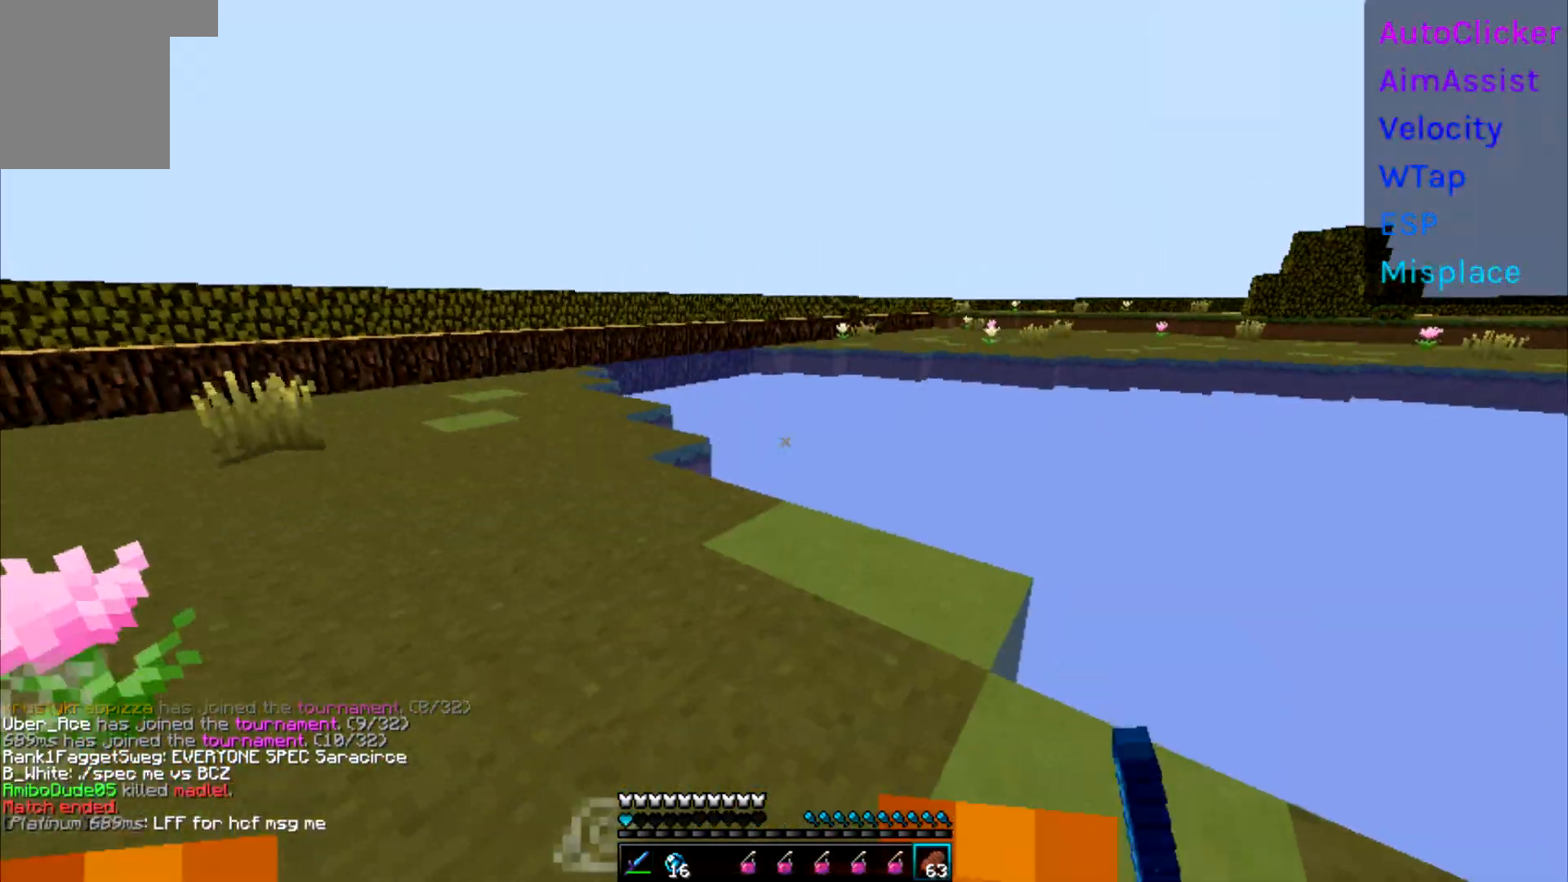
{"keys": ["w"], "events": []}
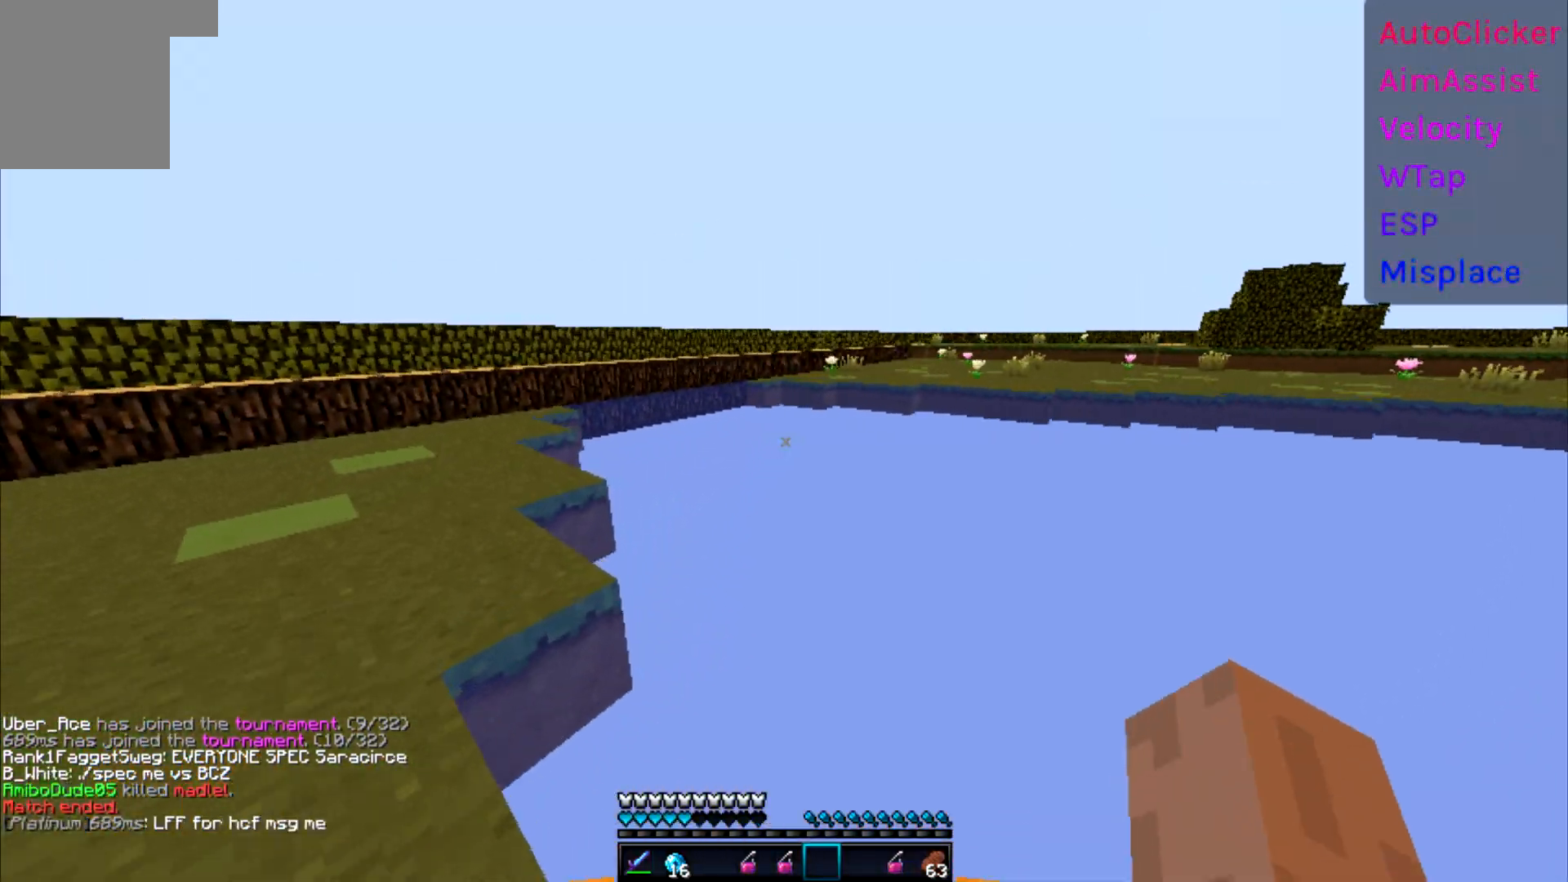
{"keys": ["w"], "events": []}
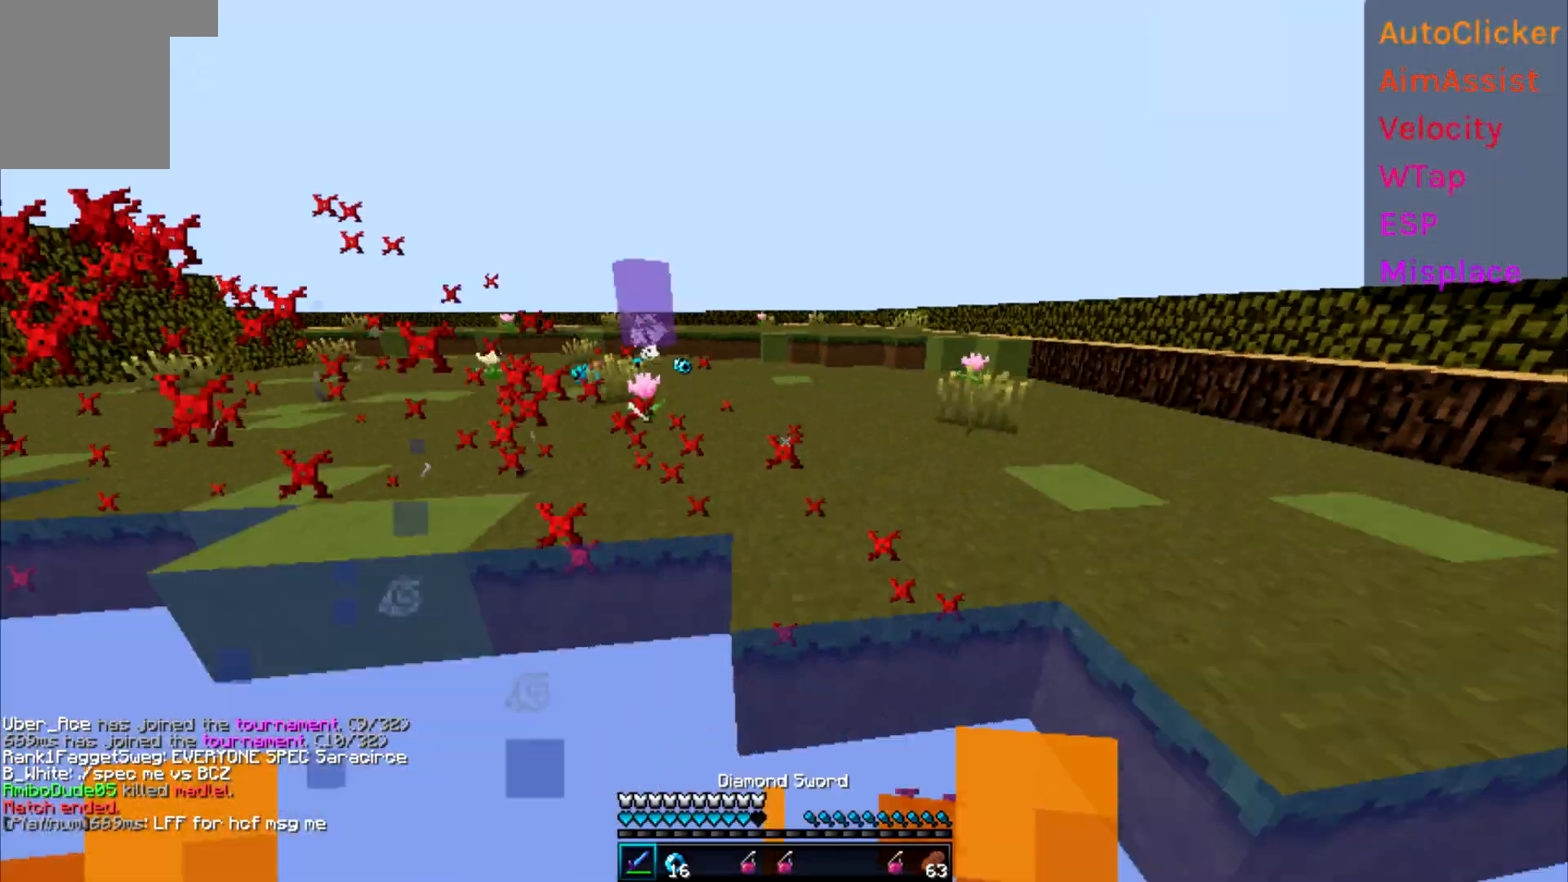
{"keys": ["a"], "events": [[17, "w", "up"], [83, "a", "down"]]}
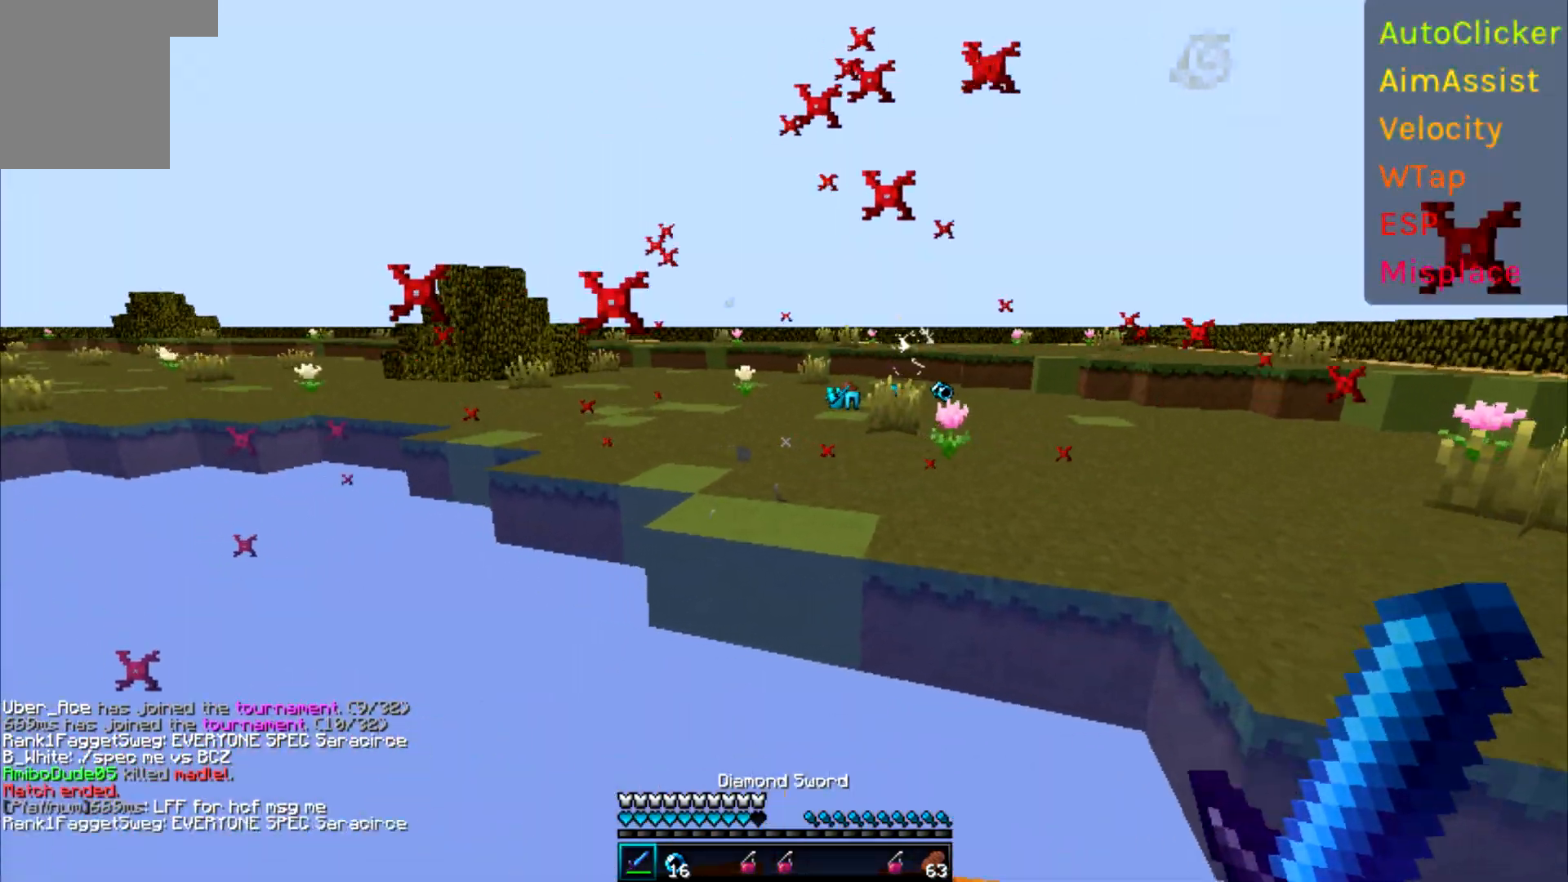
{"keys": ["w"], "events": [[83, "w", "down"], [367, "a", "up"]]}
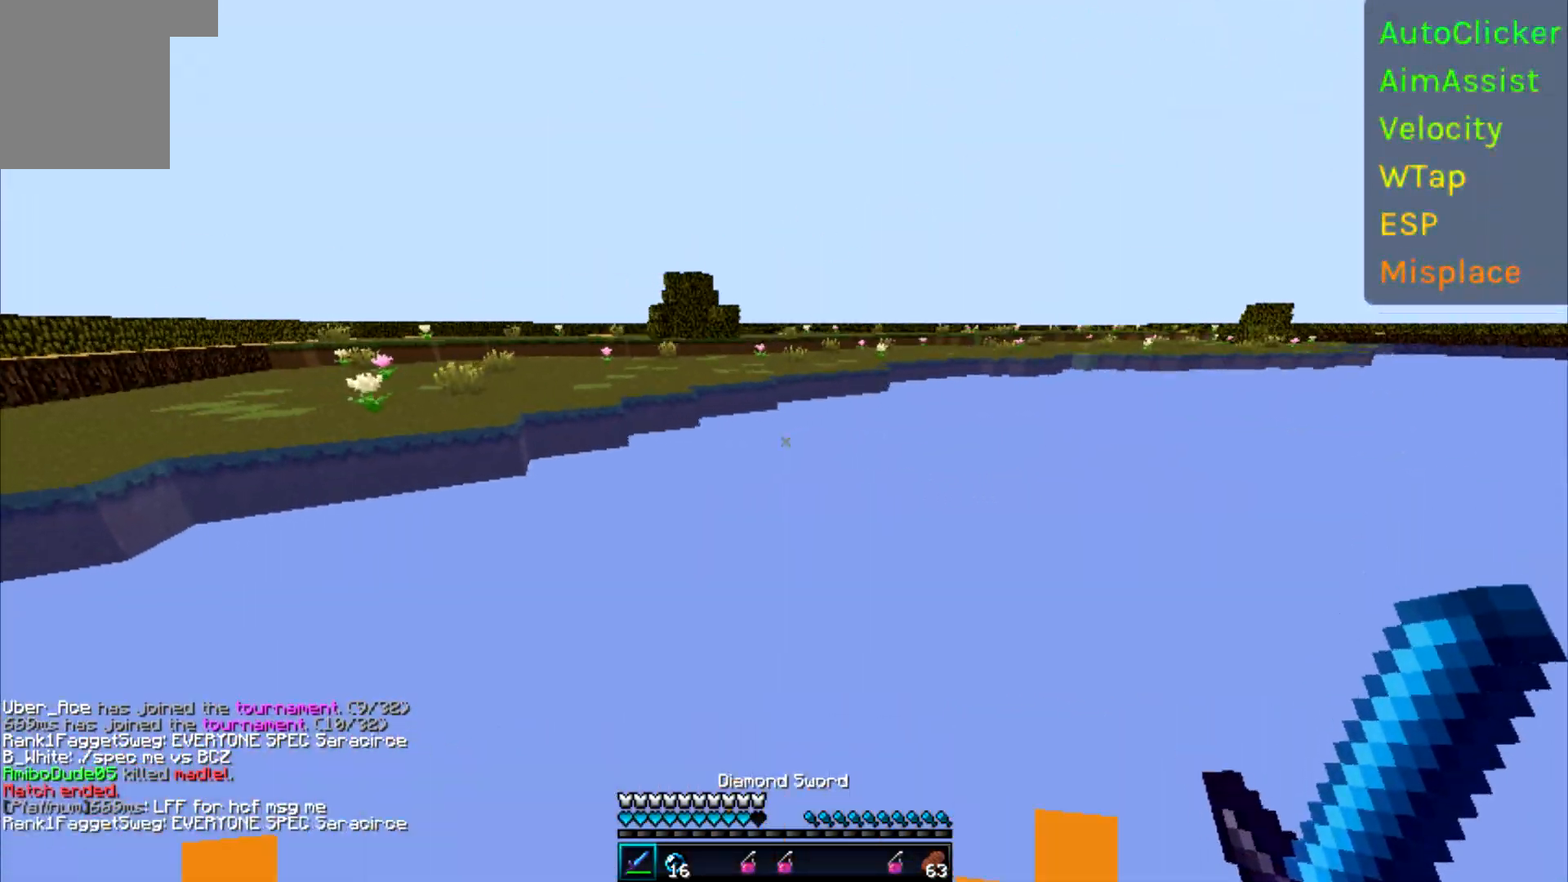
{"keys": ["w"], "events": []}
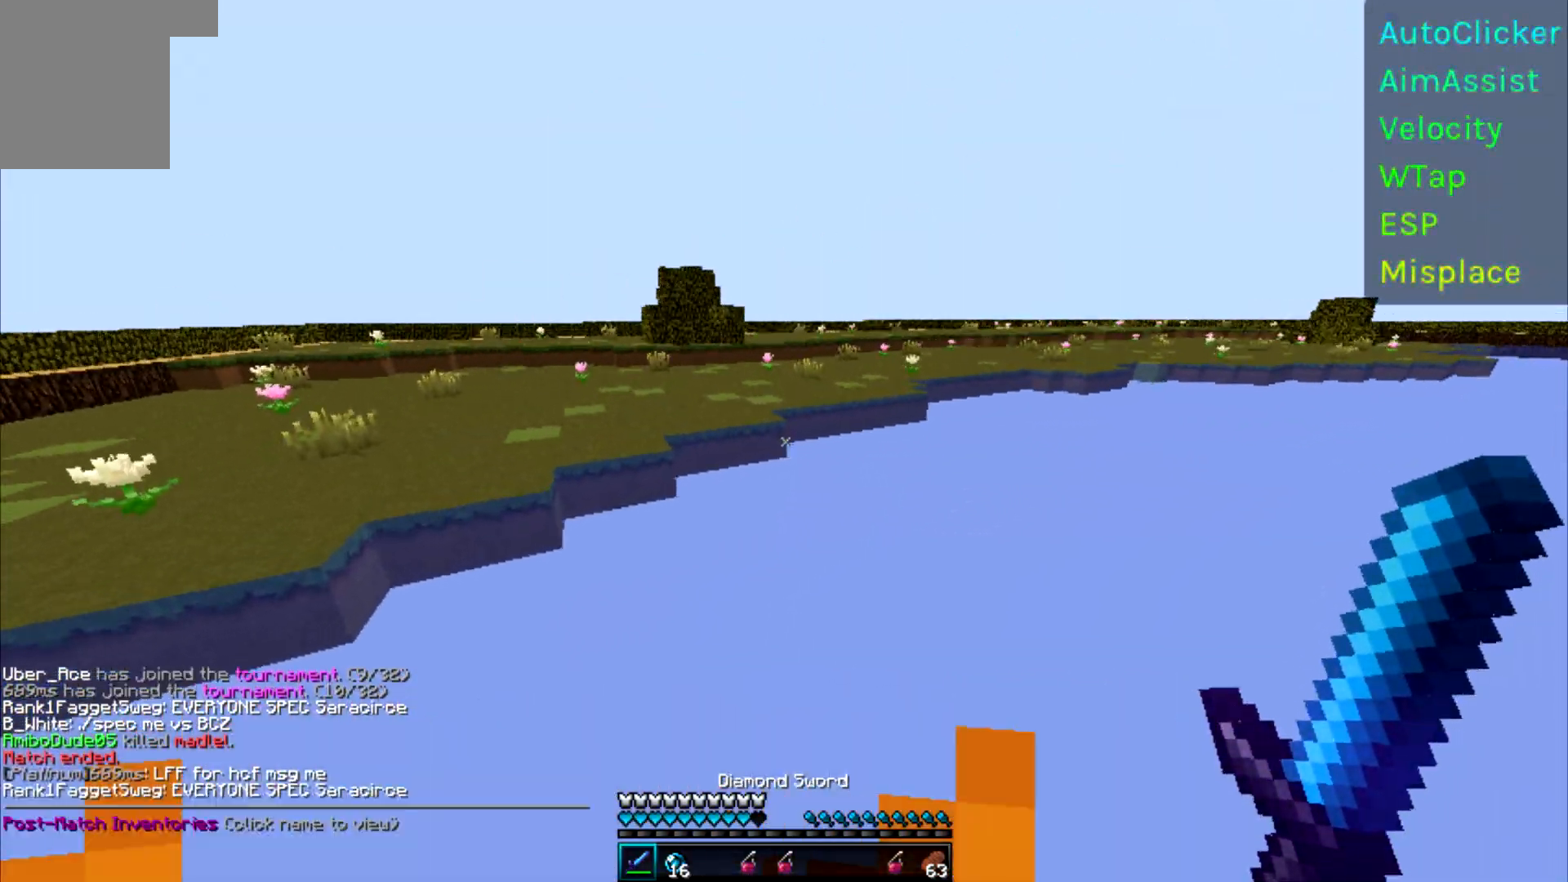
{"keys": [], "events": [[233, "w", "up"]]}
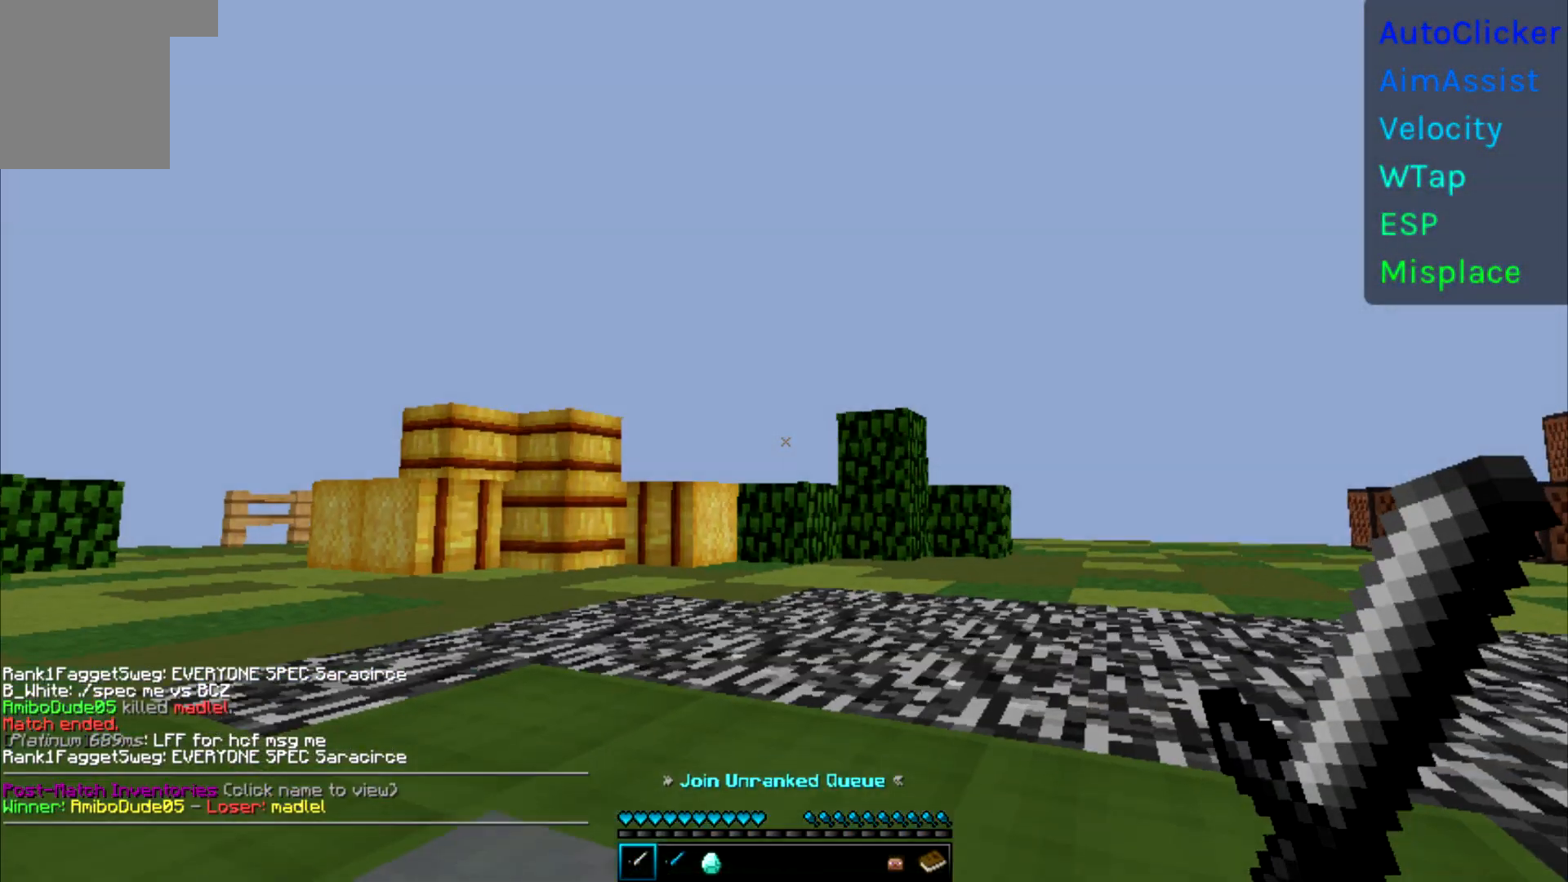
{"keys": [], "events": []}
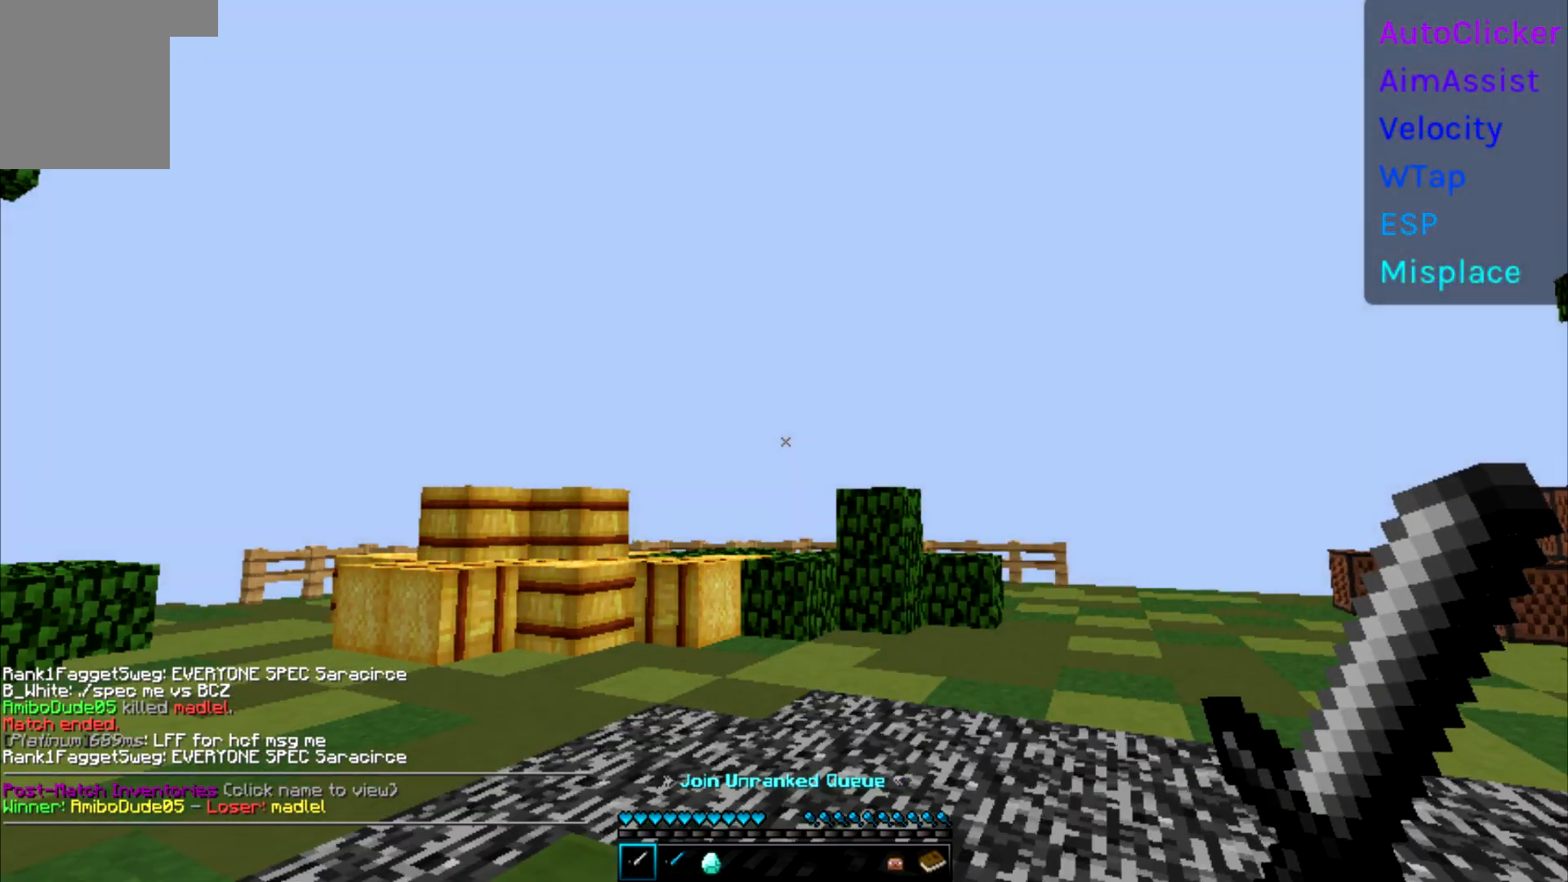
{"keys": ["w"], "events": [[67, "w", "down"]]}